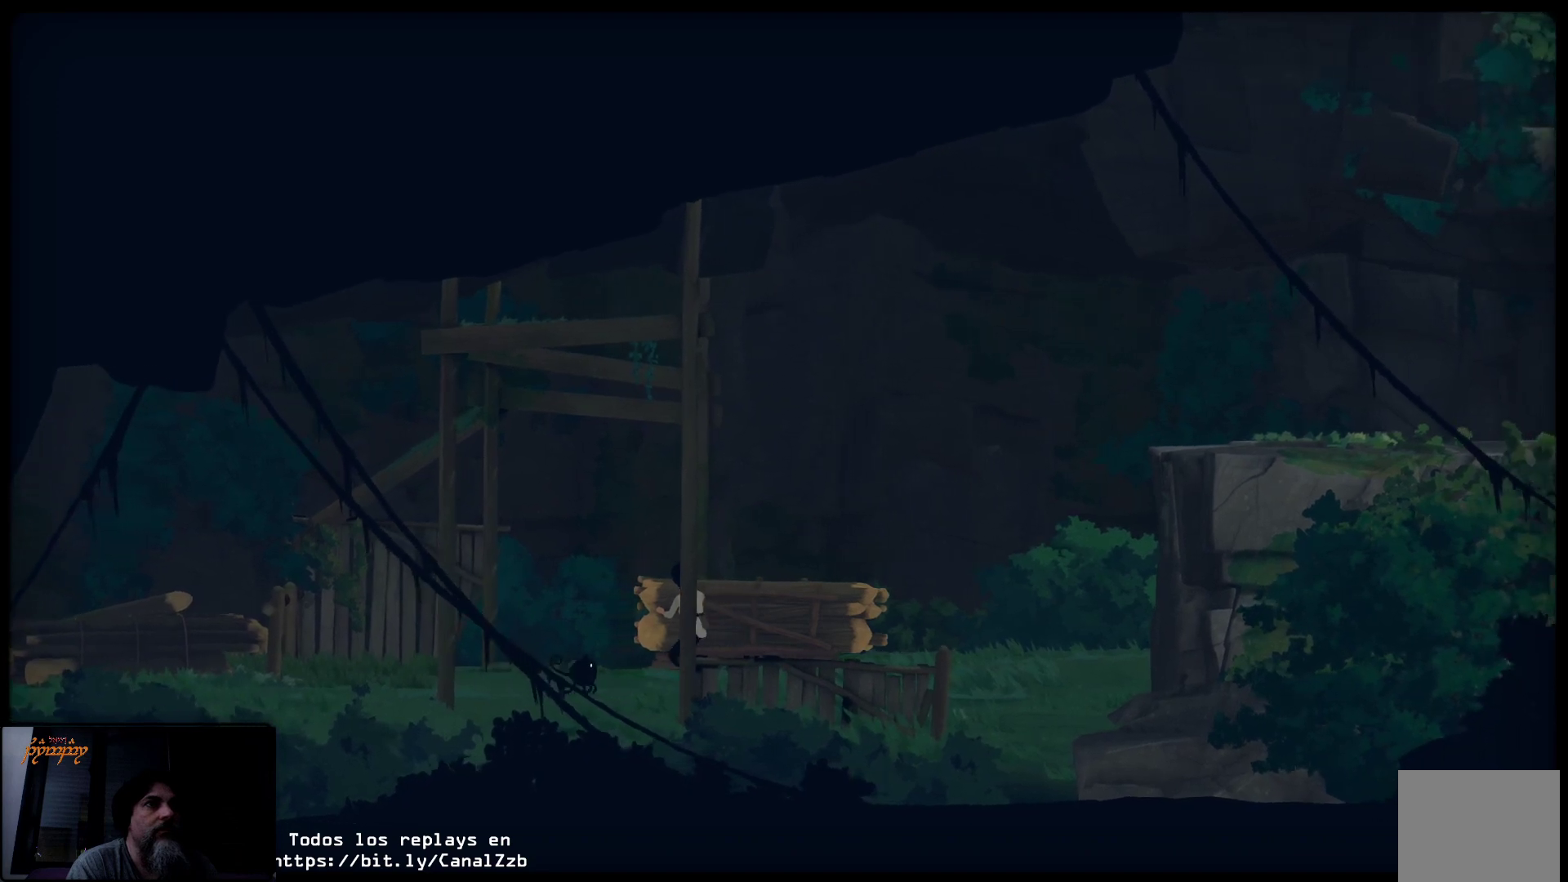
Gameplay with a controller (Xbox layout); each line is a JSON object with the inputs held at the frame after it. "events" lists button and stick changes between this image and that frame as [ms after this image, input, new state], when the widget could be followed in between.
{"buttons": ["X"], "left_stick": "right", "right_stick": "center", "events": []}
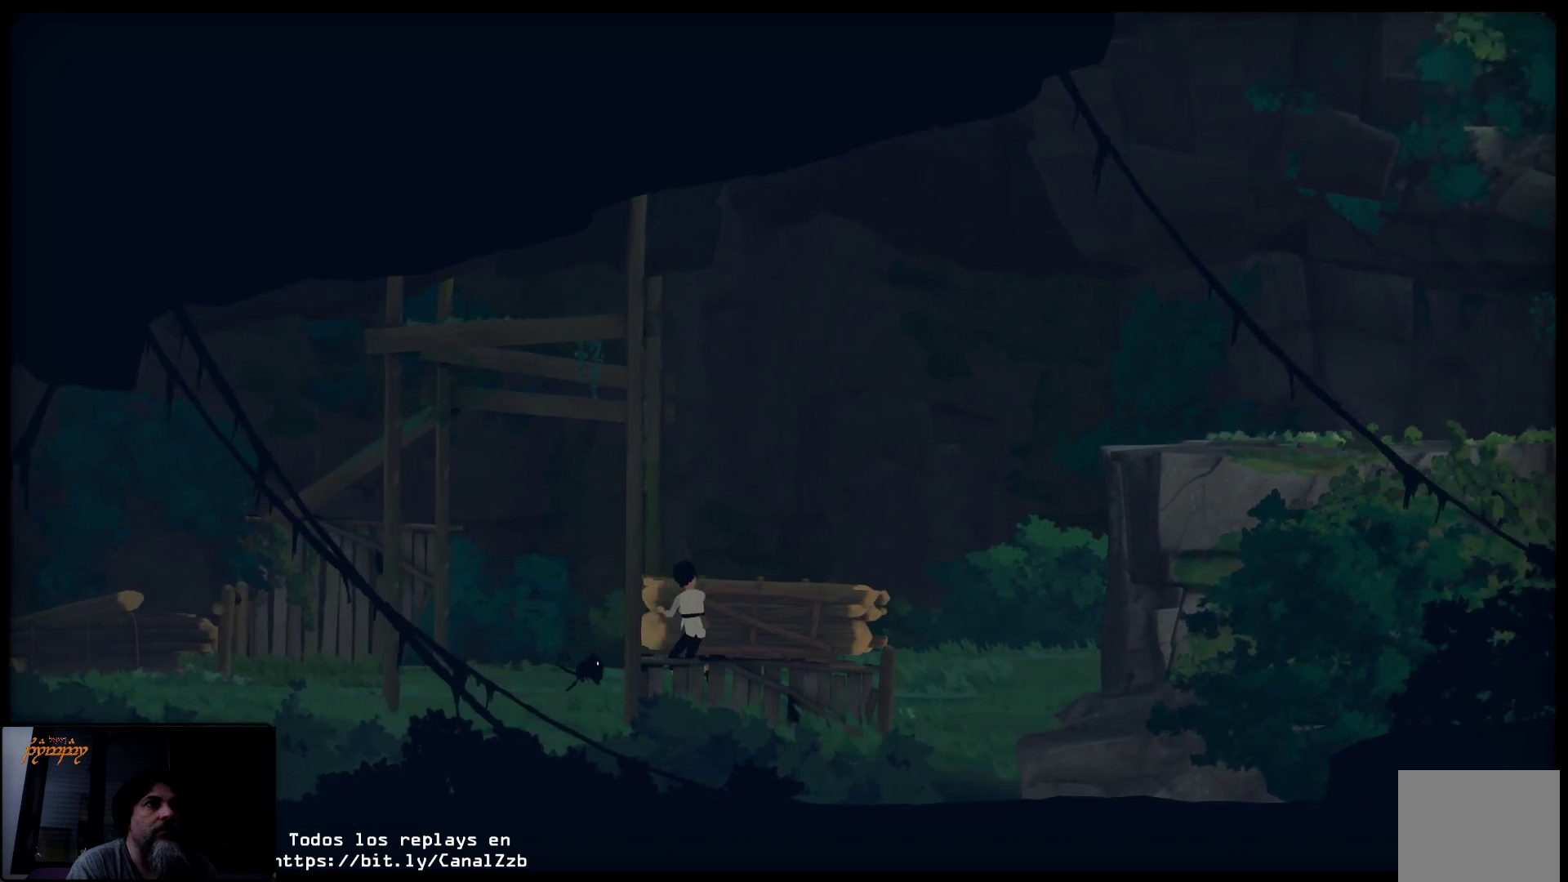
{"buttons": ["X"], "left_stick": "right", "right_stick": "center", "events": []}
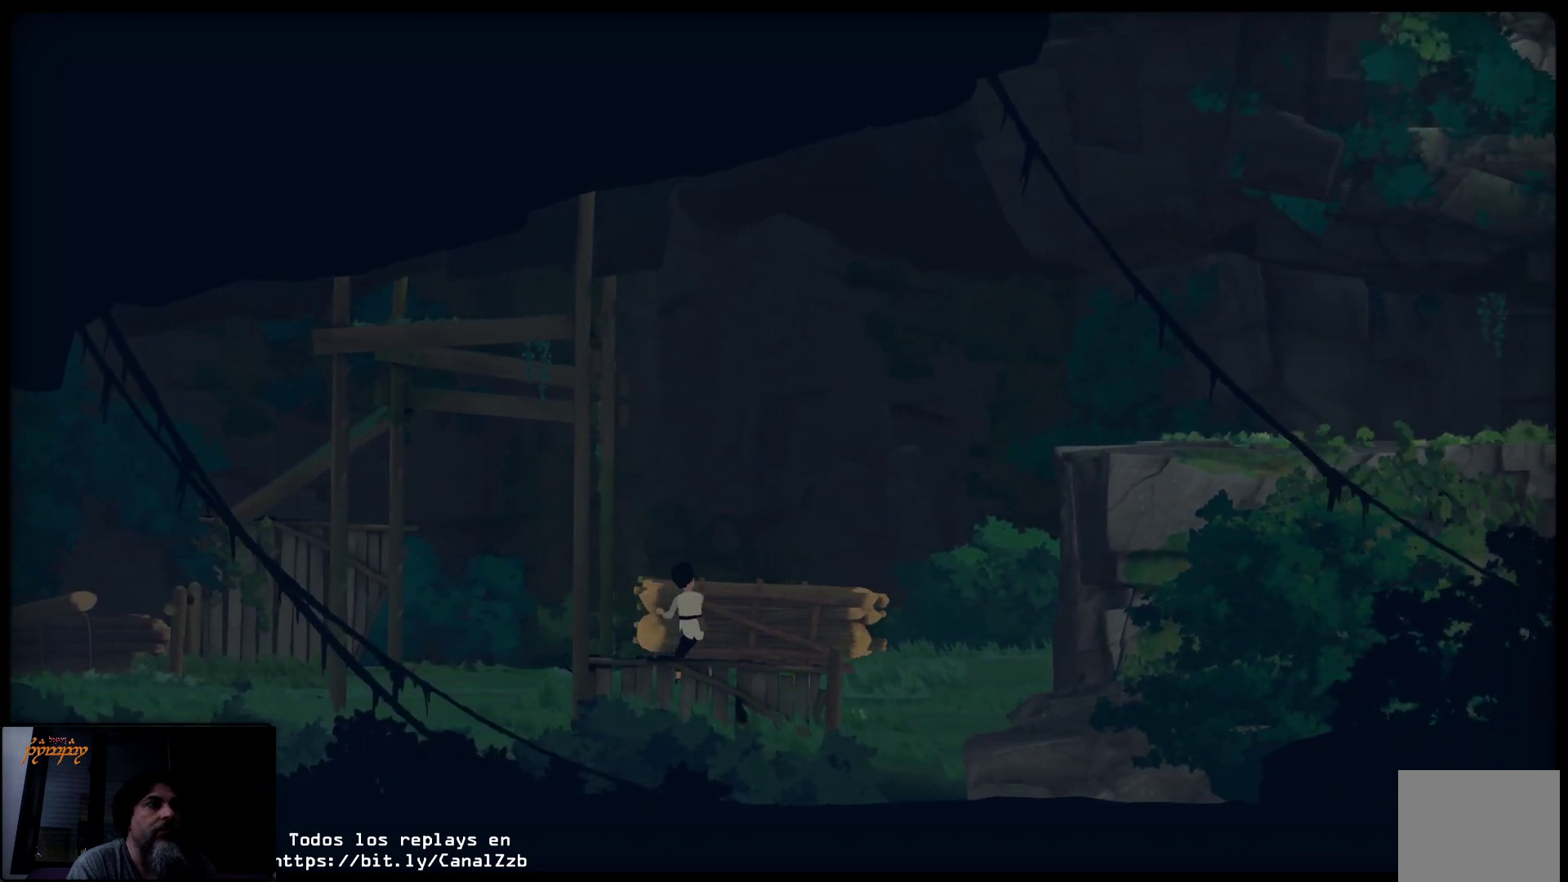
{"buttons": ["X"], "left_stick": "up-right", "right_stick": "center", "events": [[417, "left_stick", "up-right"]]}
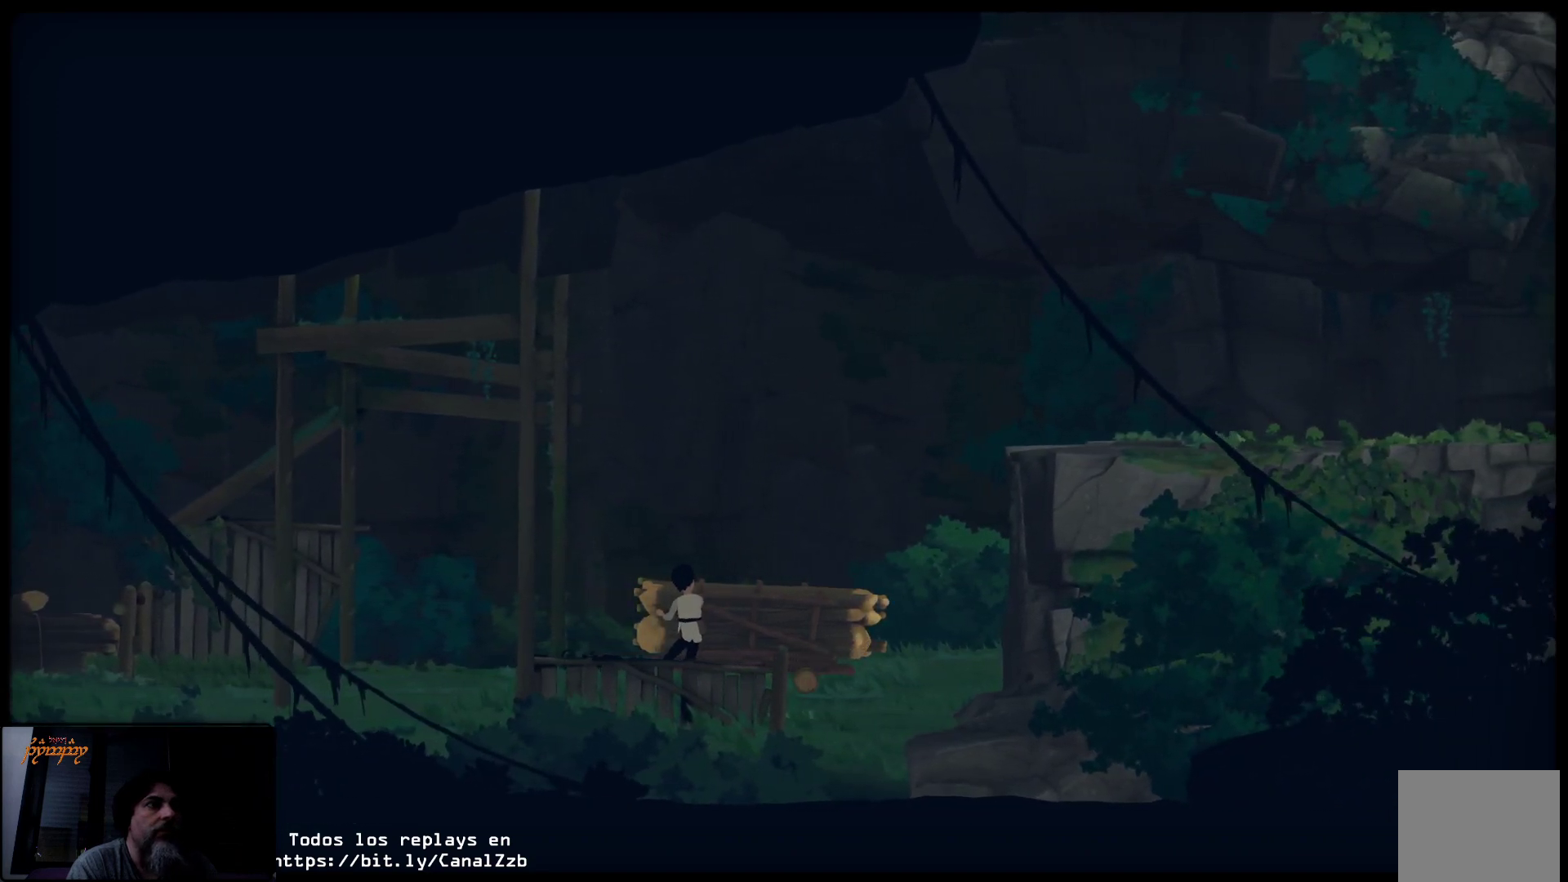
{"buttons": ["X"], "left_stick": "up-right", "right_stick": "center", "events": []}
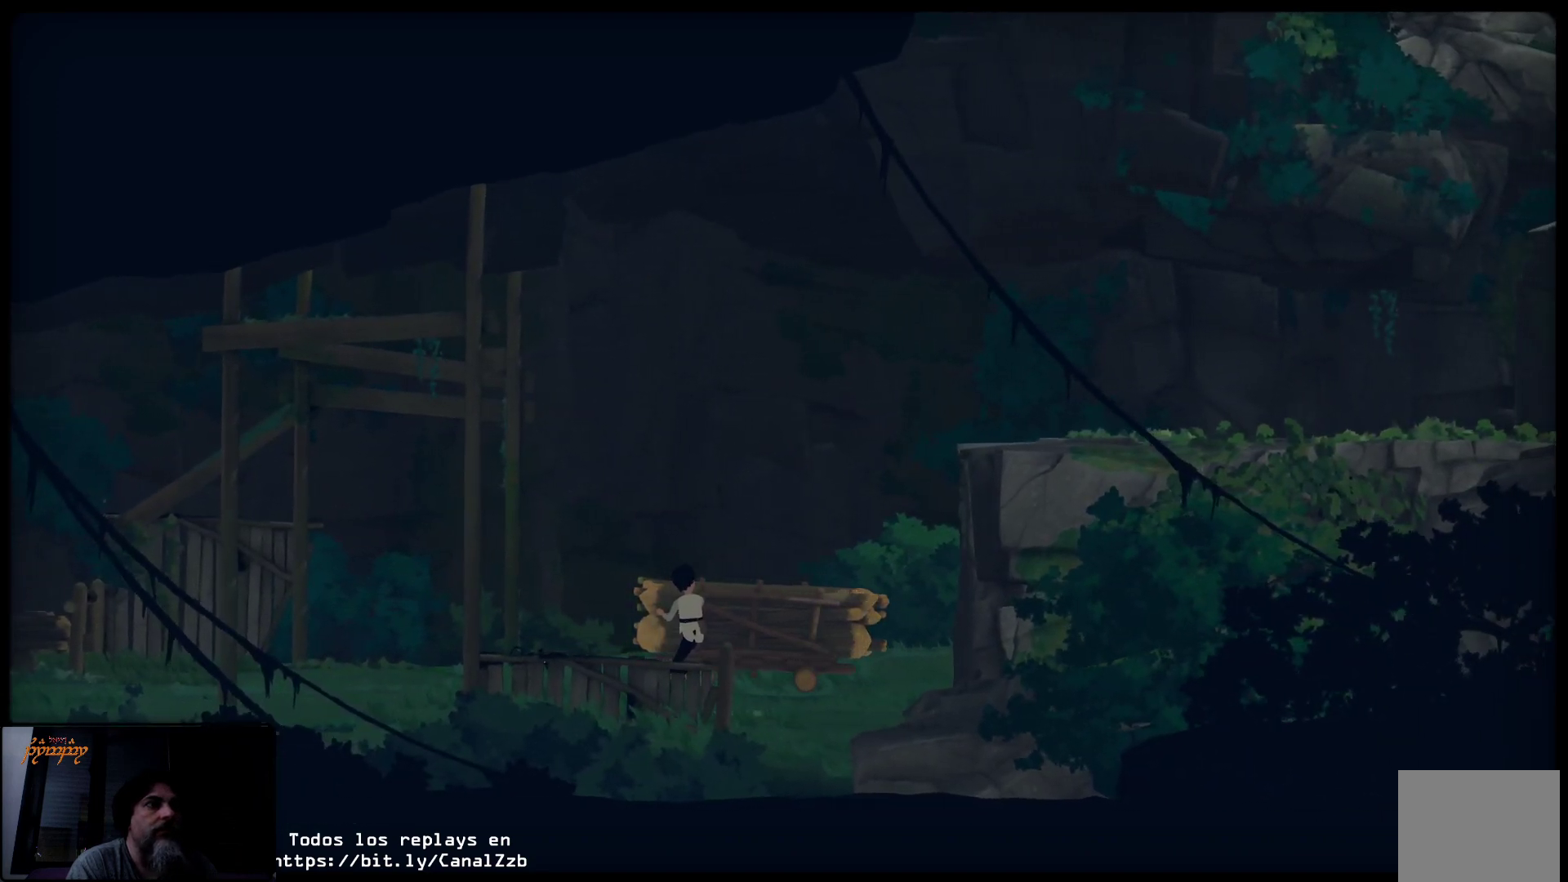
{"buttons": ["X"], "left_stick": "up-right", "right_stick": "center", "events": []}
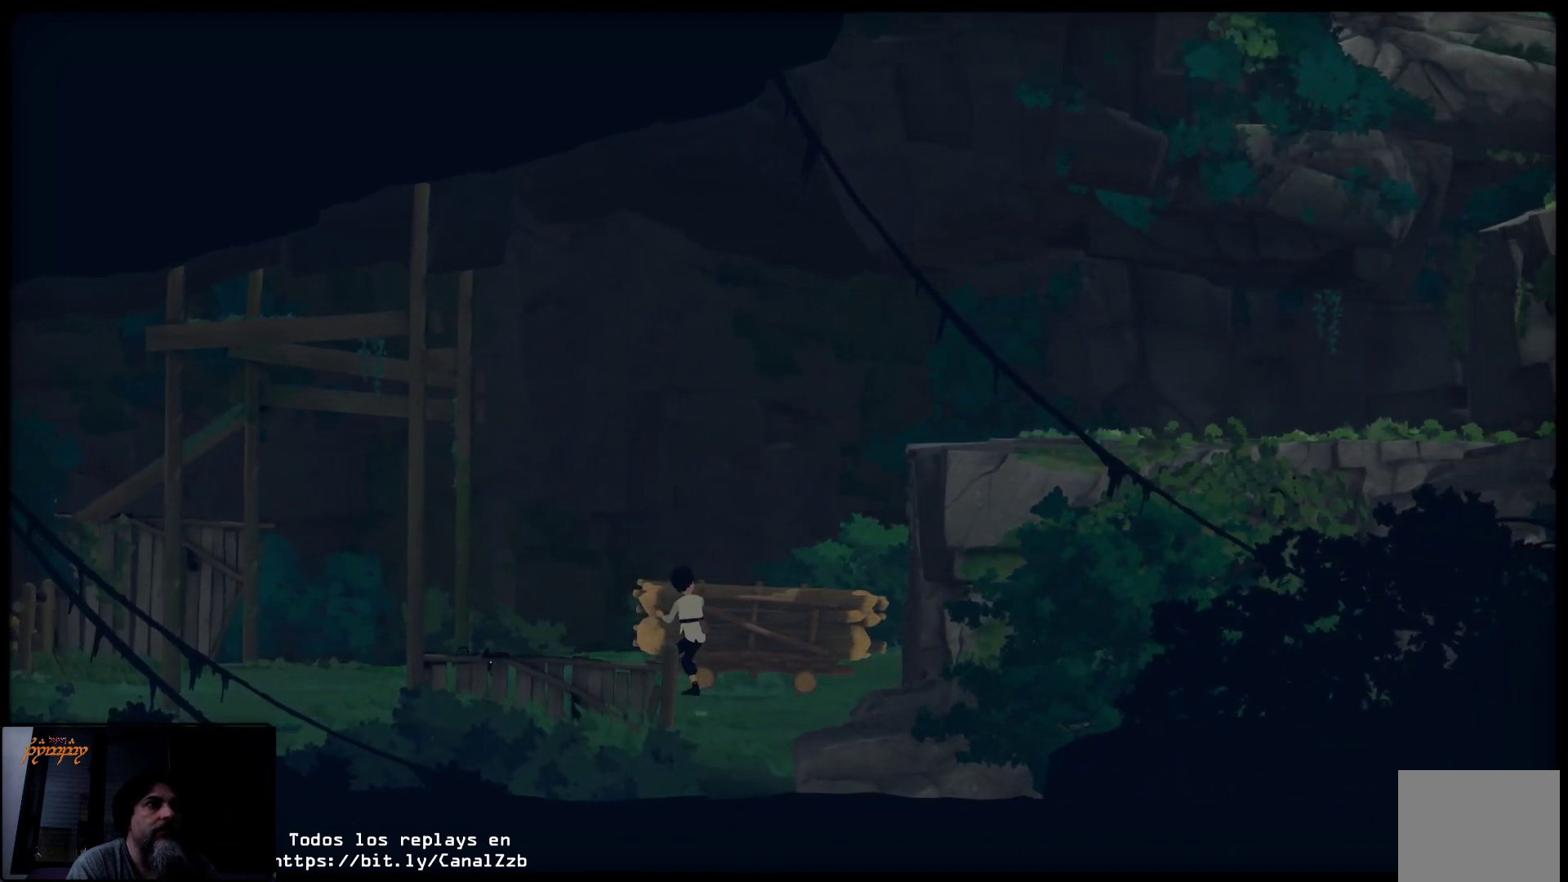
{"buttons": ["X"], "left_stick": "up-right", "right_stick": "center", "events": []}
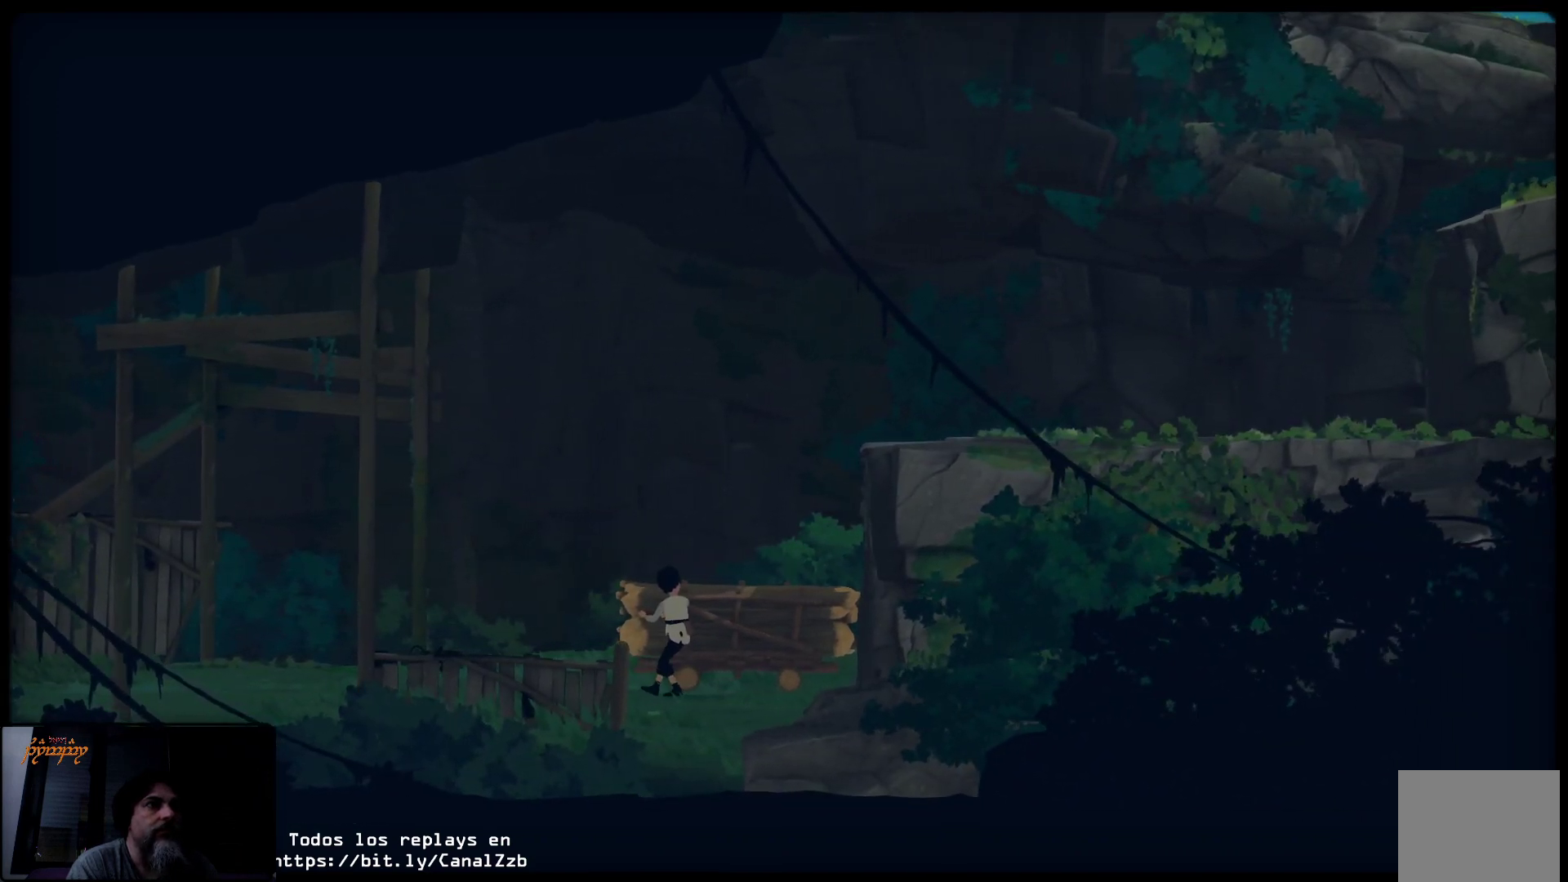
{"buttons": ["A"], "left_stick": "up-right", "right_stick": "center", "events": [[350, "X", "up"], [483, "A", "down"]]}
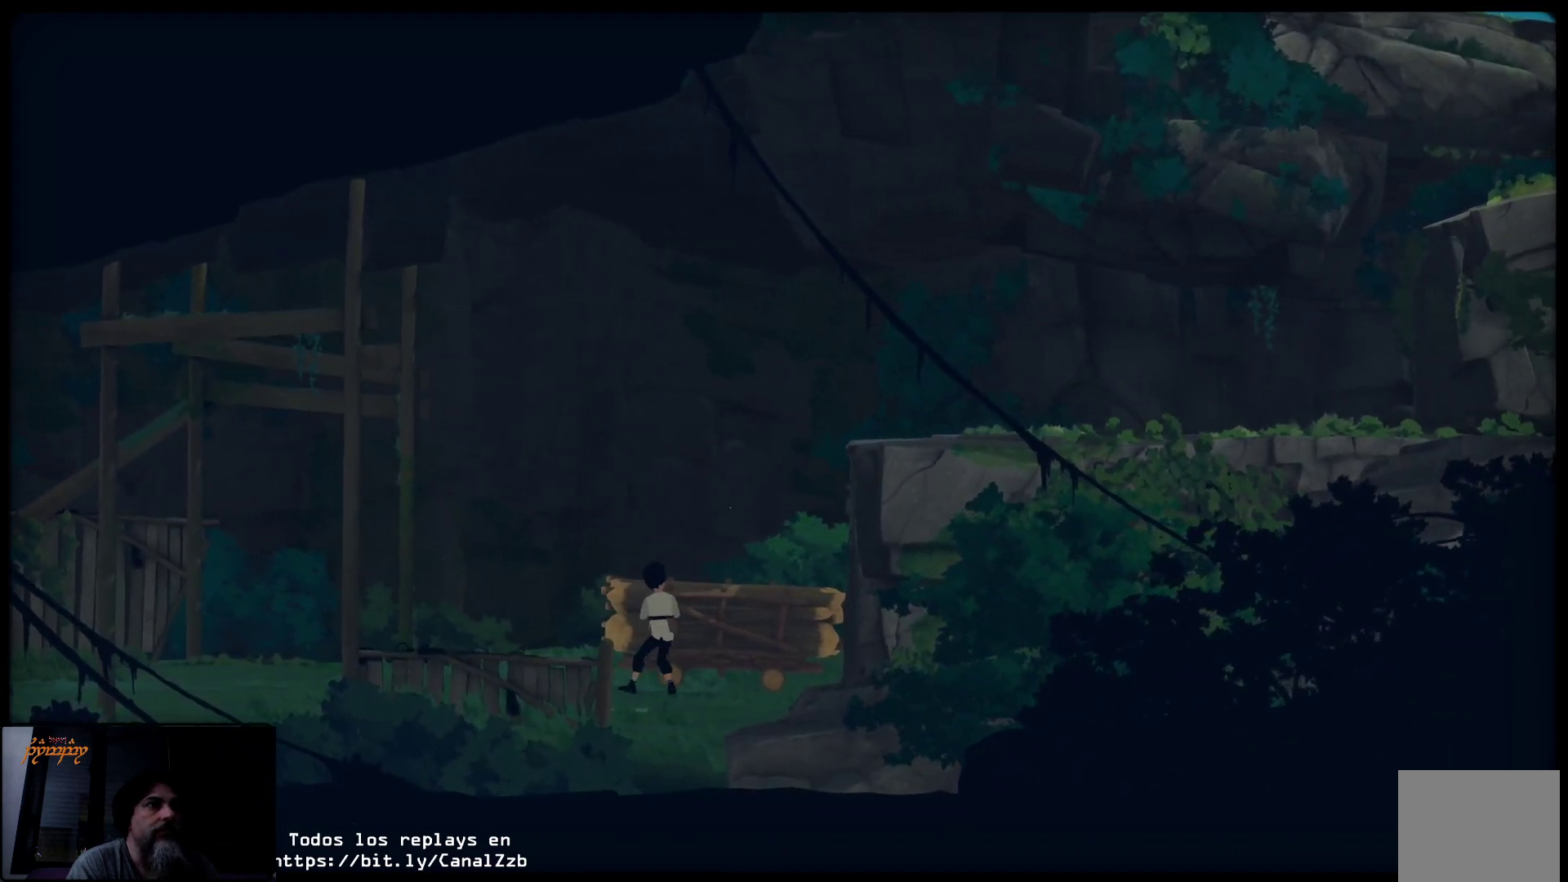
{"buttons": [], "left_stick": "up-right", "right_stick": "center", "events": [[67, "A", "up"], [183, "A", "down"], [250, "A", "up"], [333, "A", "down"], [433, "A", "up"]]}
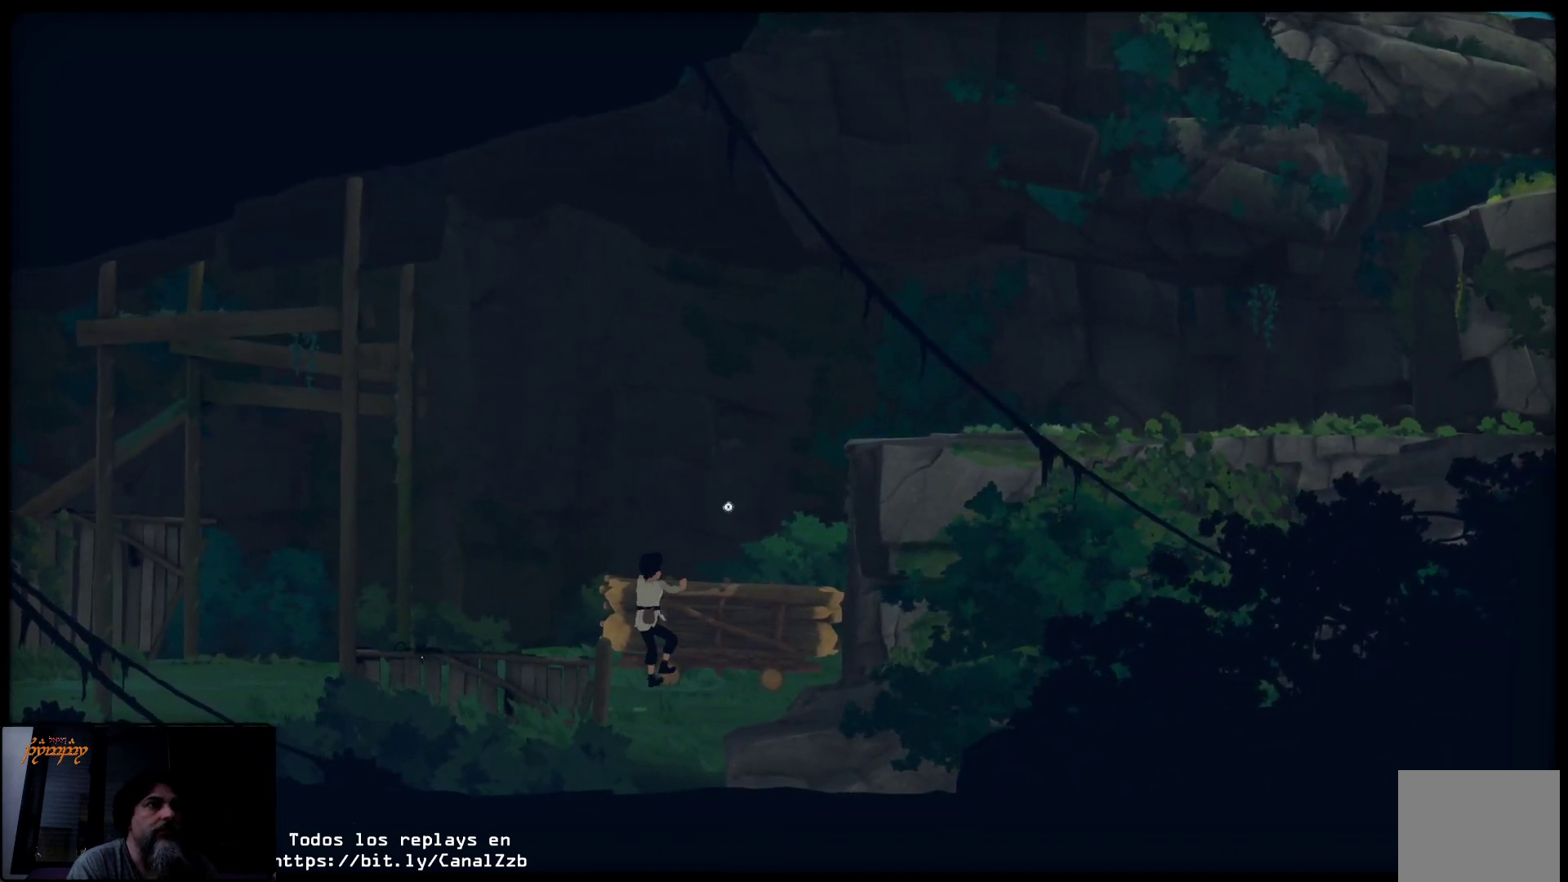
{"buttons": [], "left_stick": "up-right", "right_stick": "center", "events": [[17, "A", "down"], [83, "A", "up"]]}
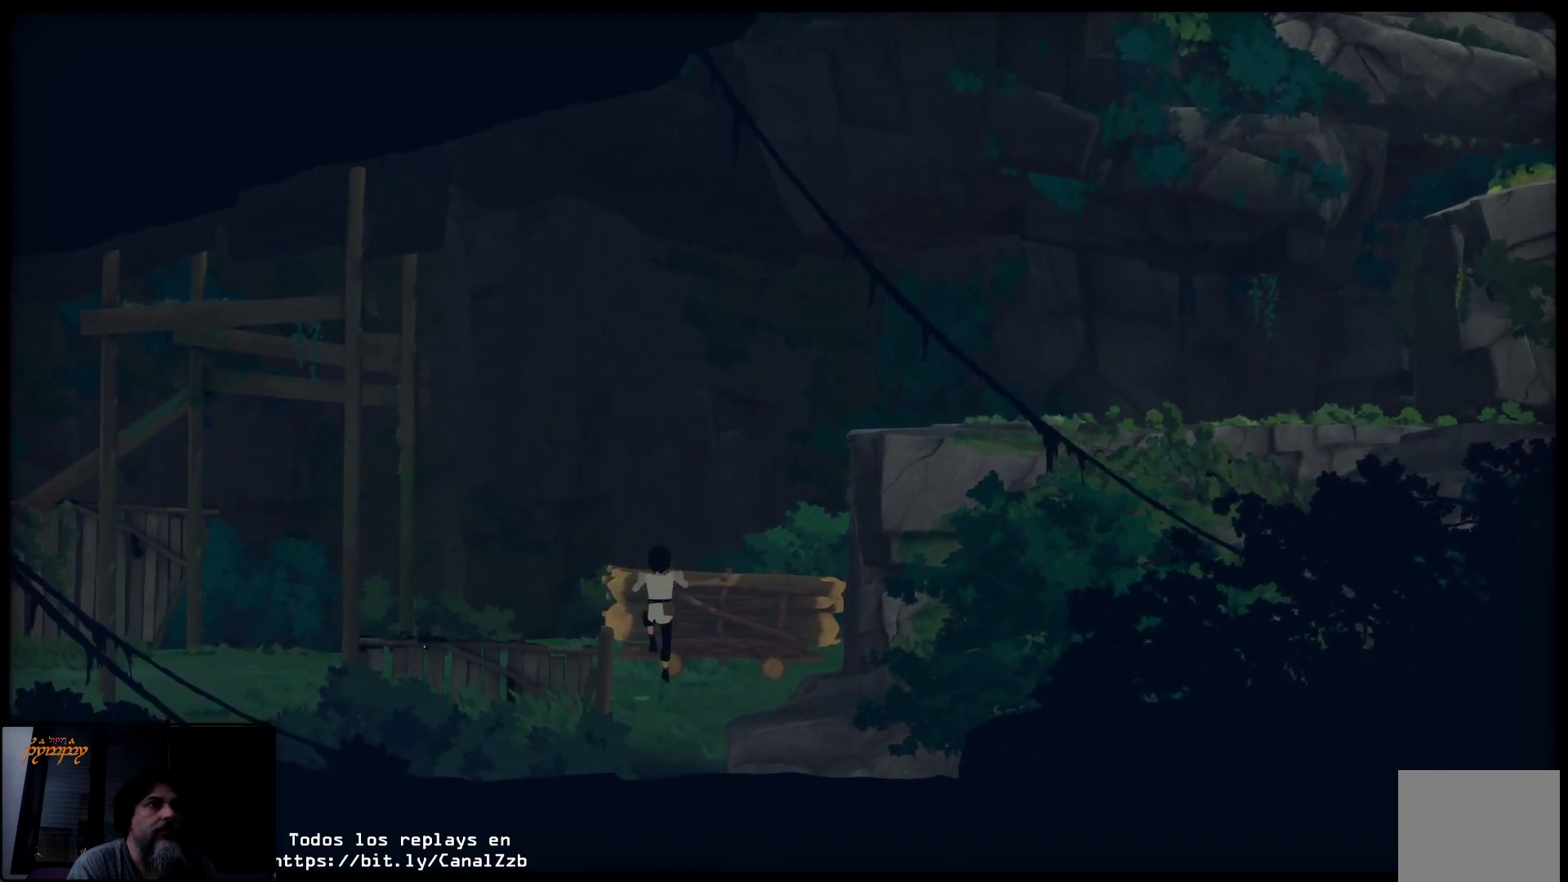
{"buttons": [], "left_stick": "up-right", "right_stick": "center", "events": []}
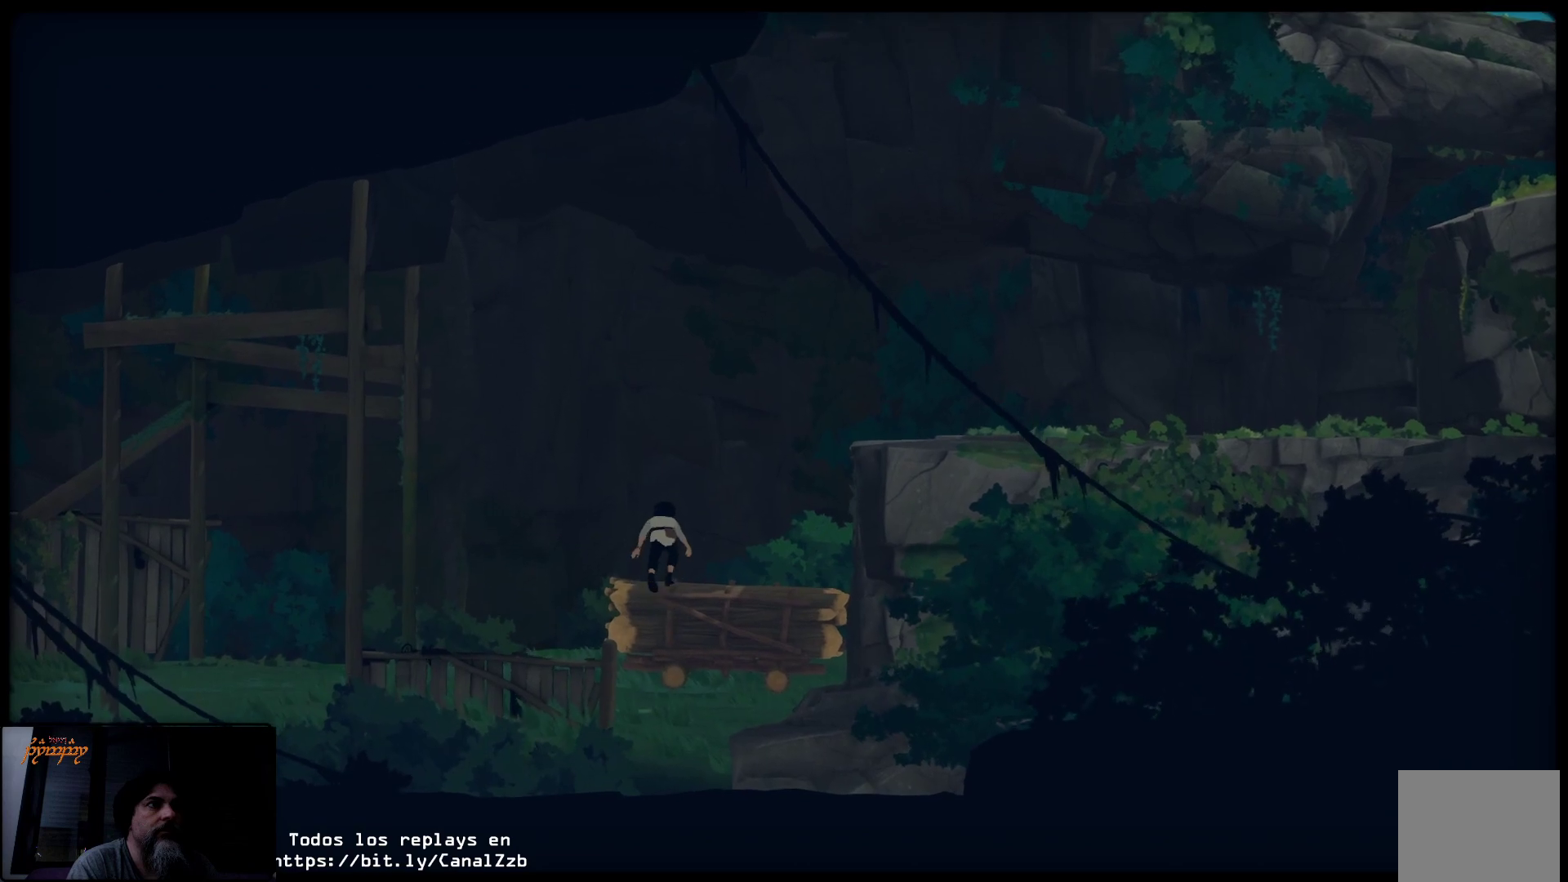
{"buttons": [], "left_stick": "up-right", "right_stick": "center", "events": []}
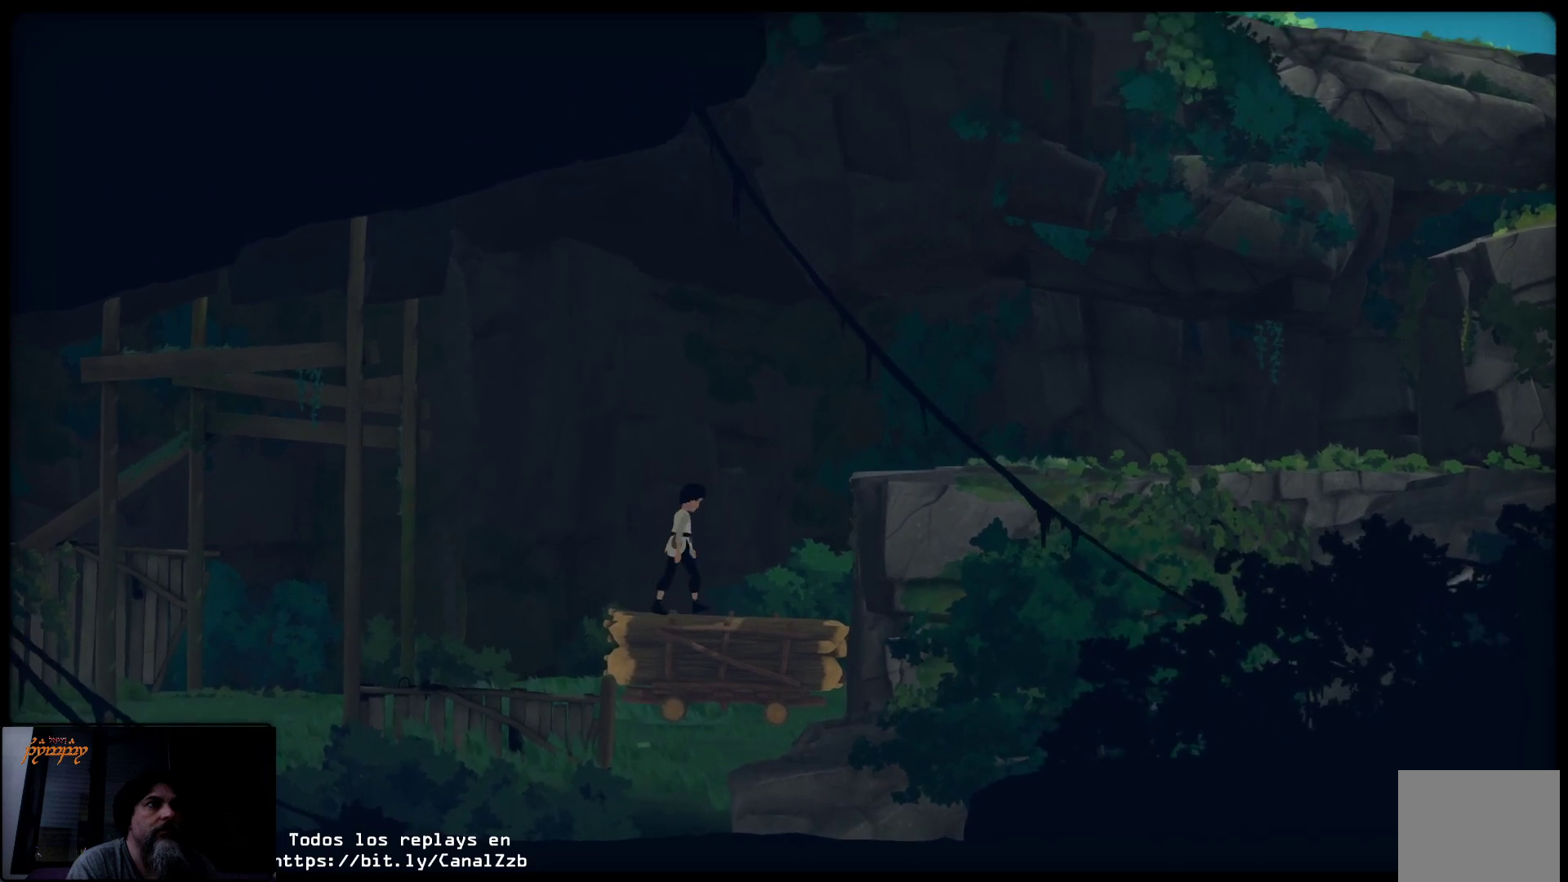
{"buttons": ["A"], "left_stick": "up-right", "right_stick": "center", "events": [[417, "A", "down"]]}
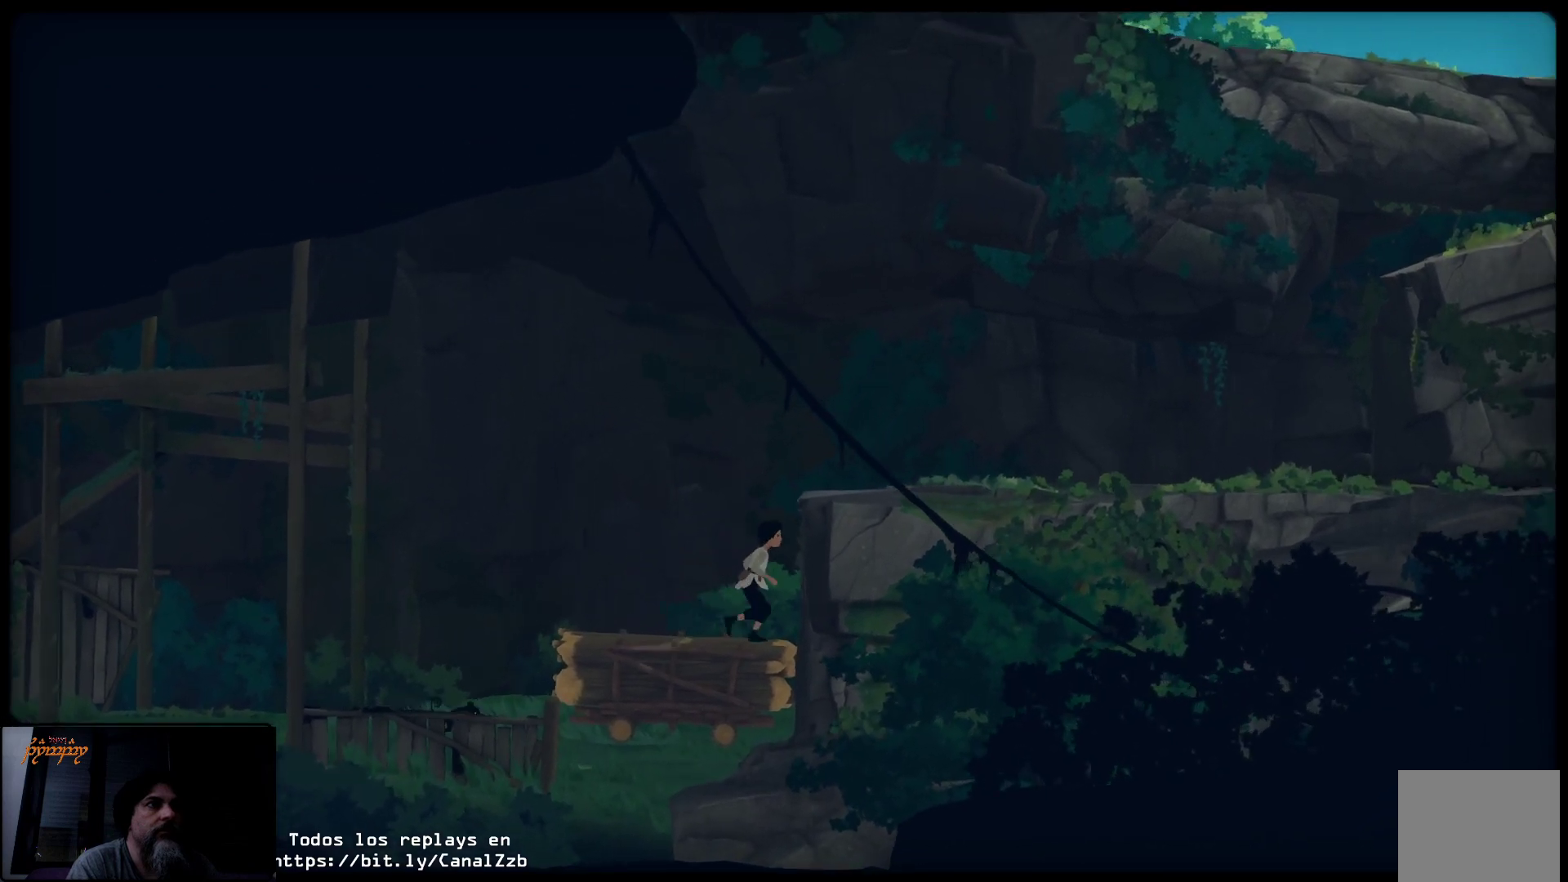
{"buttons": [], "left_stick": "up", "right_stick": "center", "events": [[83, "A", "up"], [333, "left_stick", "up"]]}
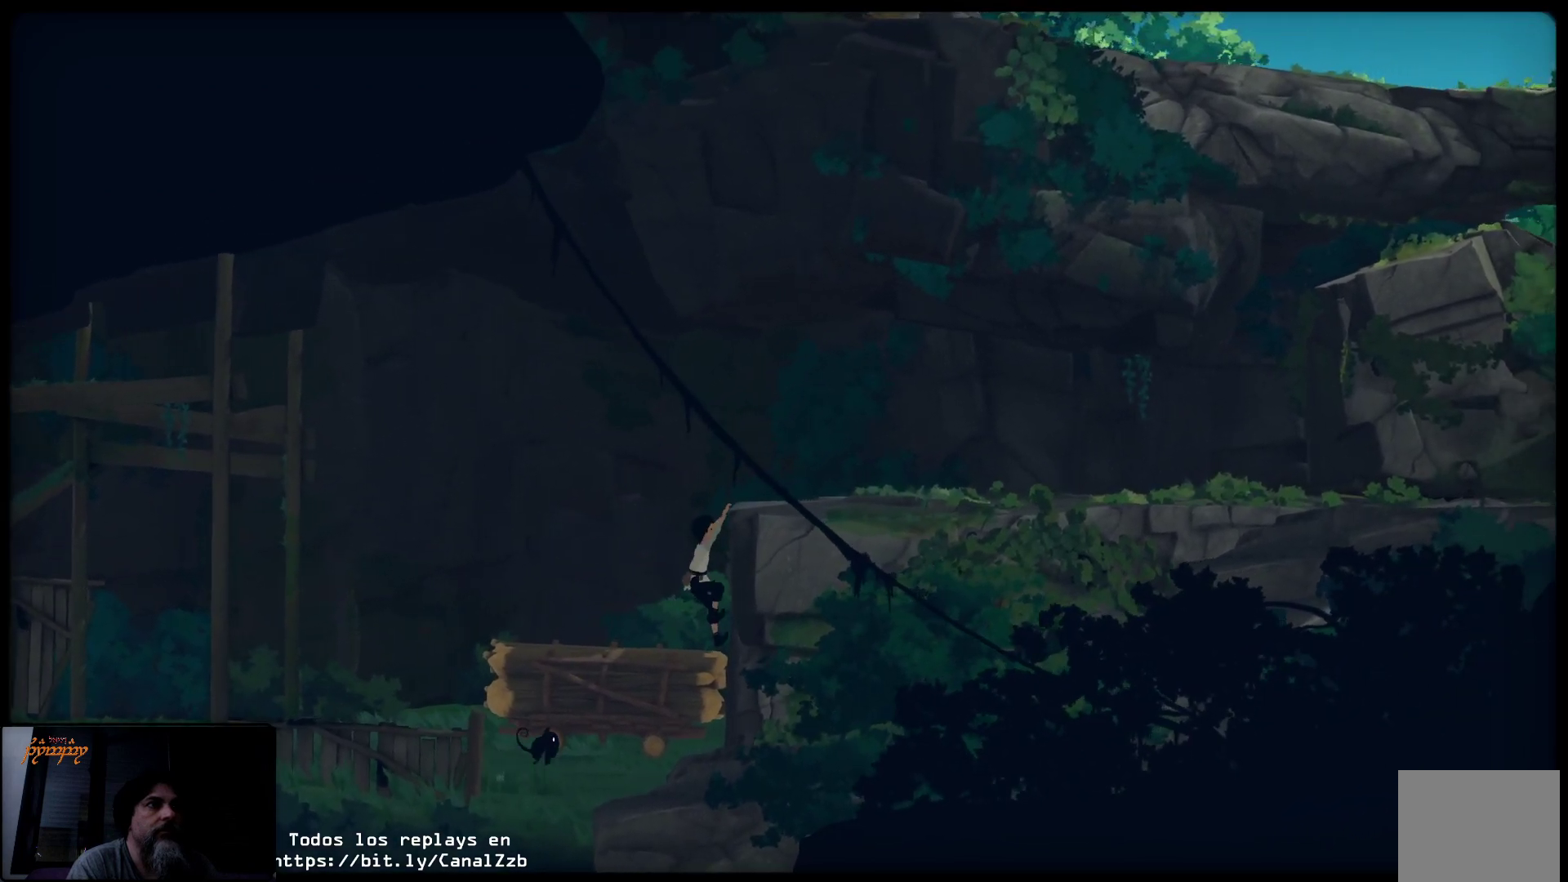
{"buttons": [], "left_stick": "up", "right_stick": "center", "events": []}
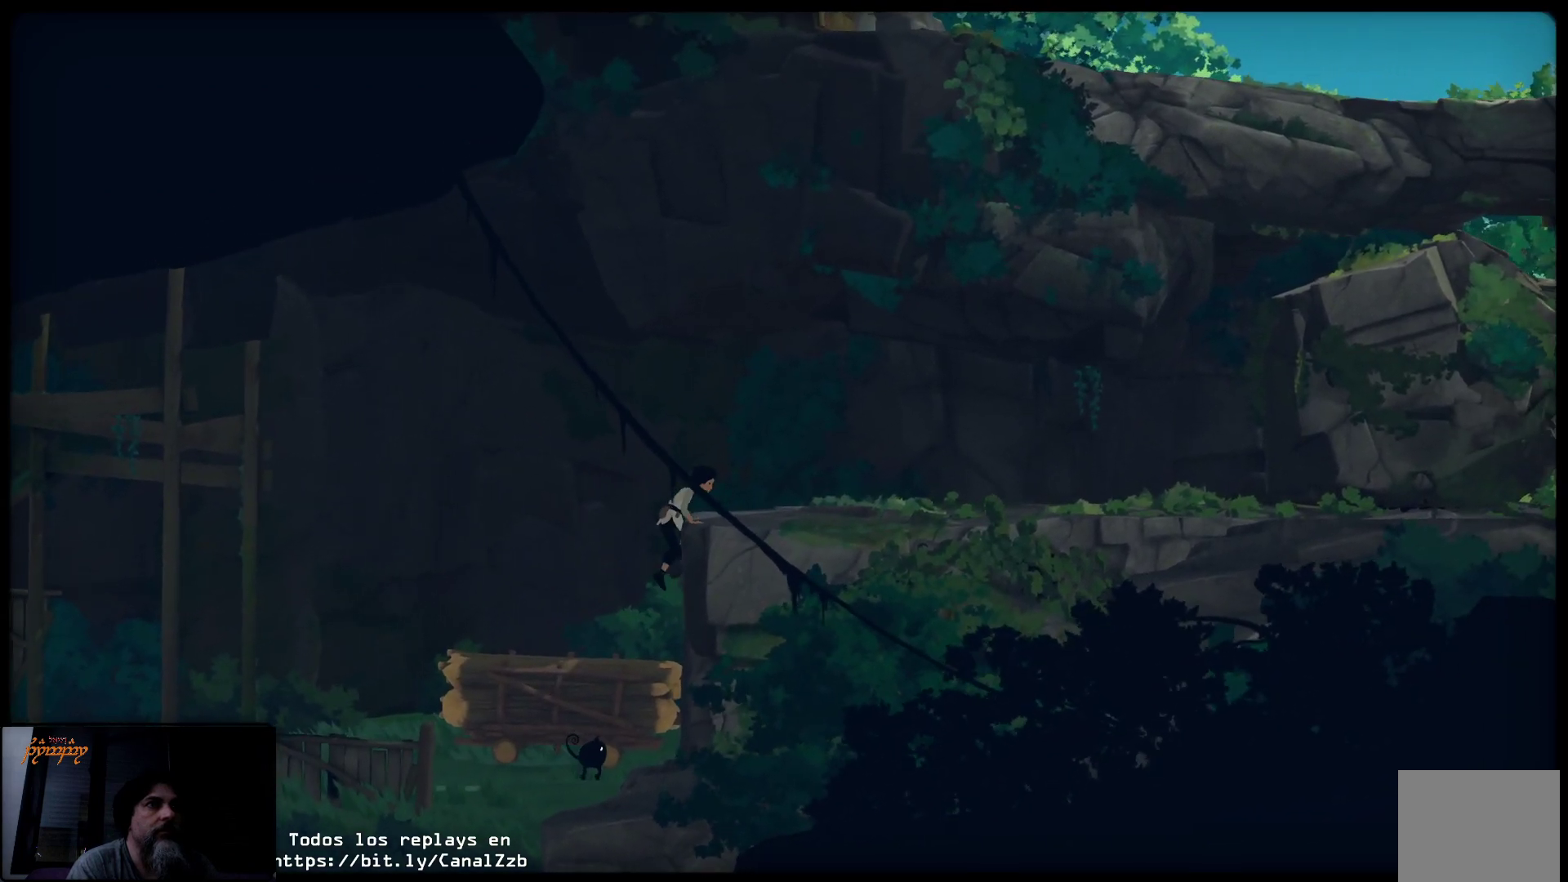
{"buttons": [], "left_stick": "up-right", "right_stick": "center", "events": [[217, "left_stick", "up-right"]]}
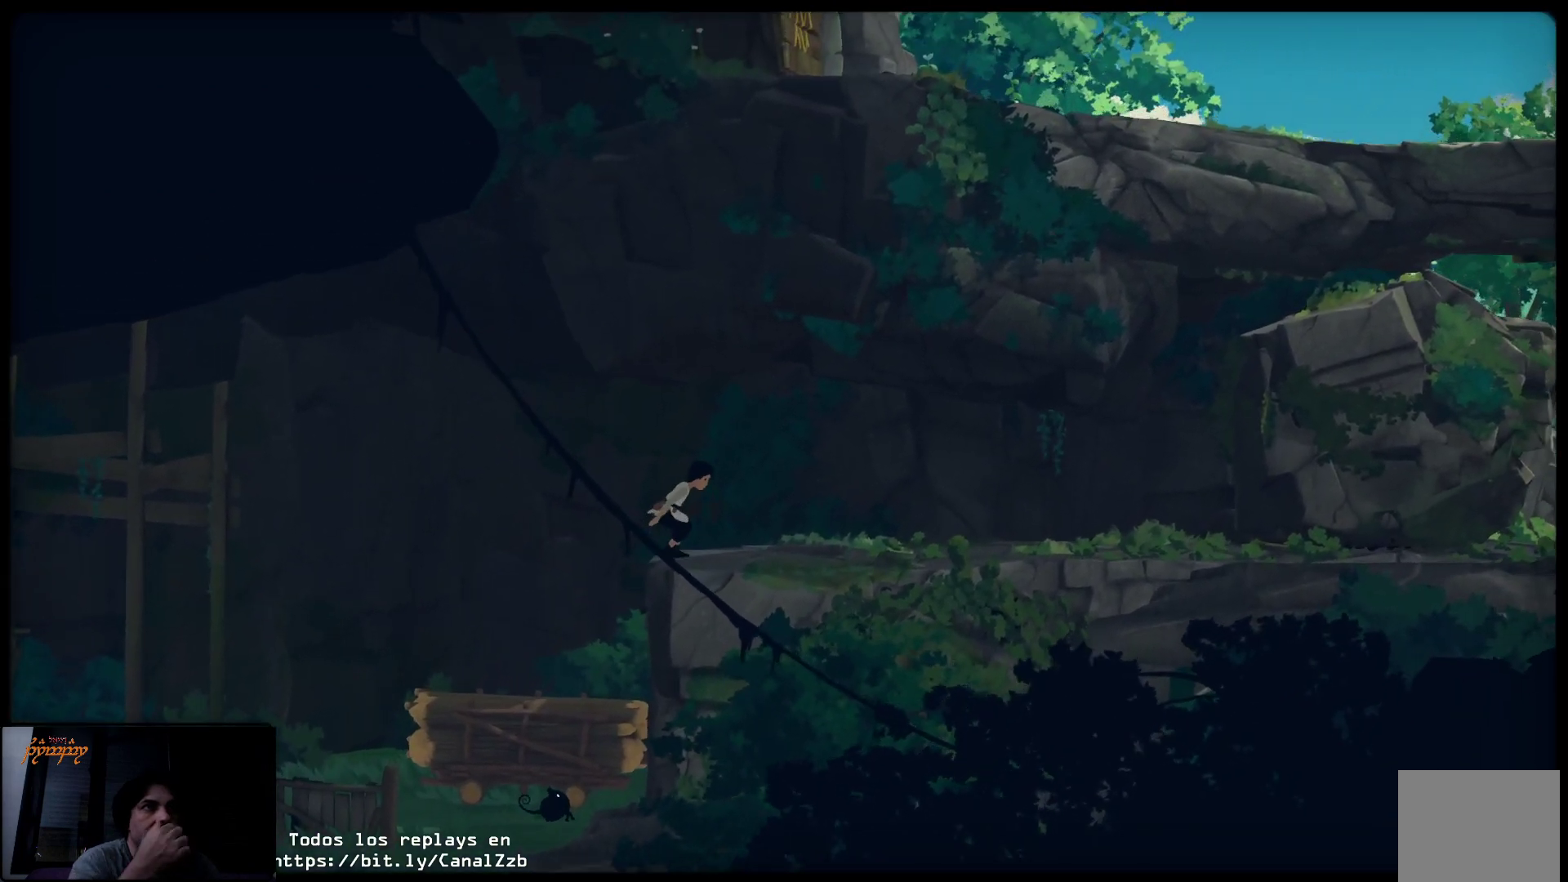
{"buttons": [], "left_stick": "up-right", "right_stick": "center", "events": []}
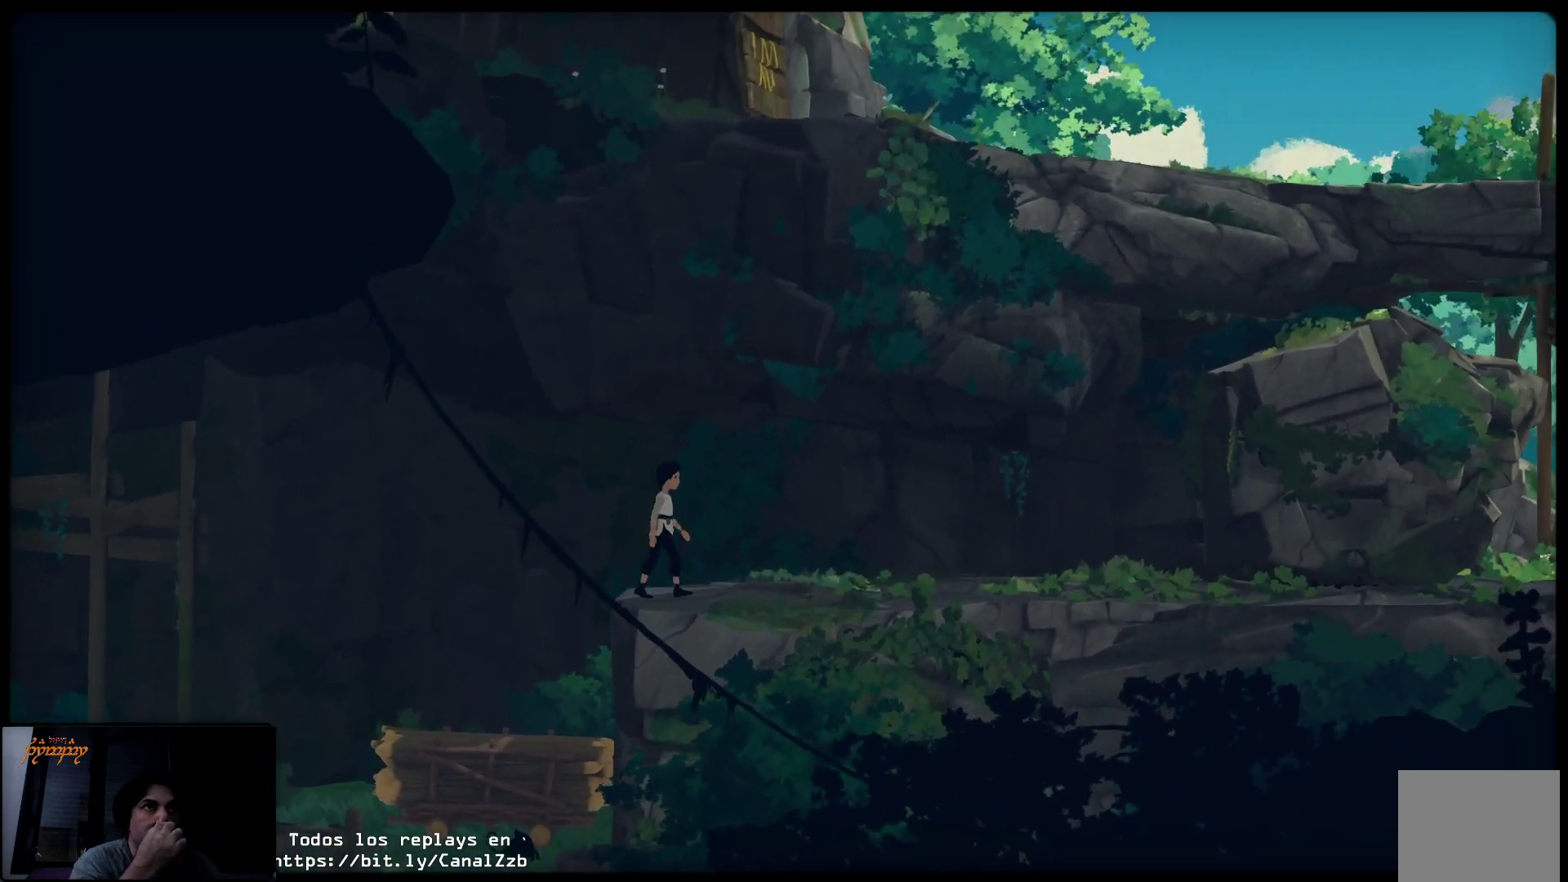
{"buttons": [], "left_stick": "up-right", "right_stick": "center", "events": []}
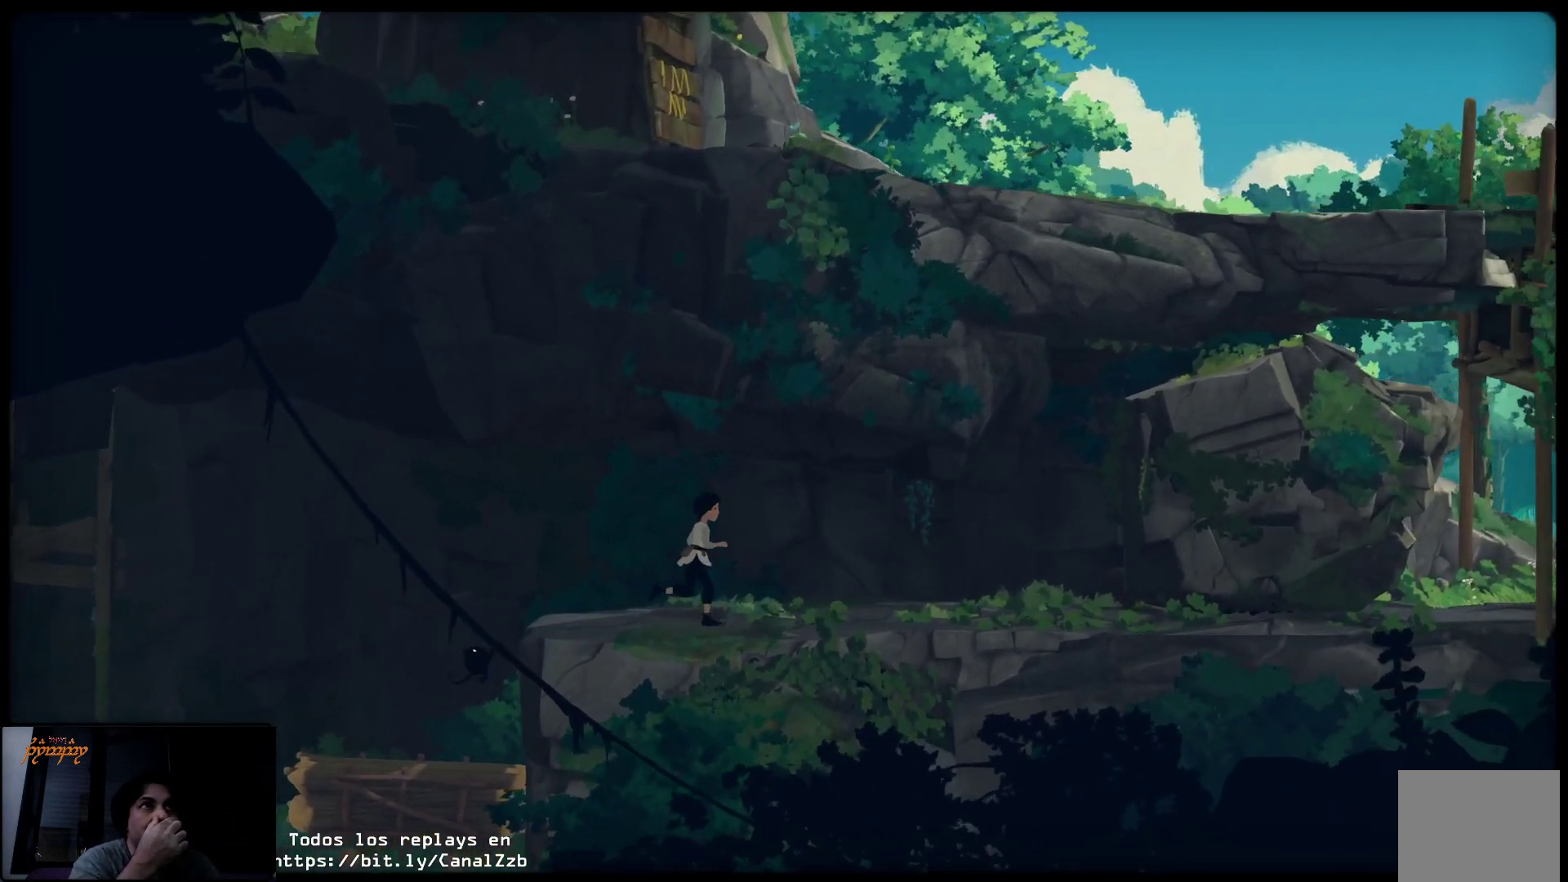
{"buttons": [], "left_stick": "up-right", "right_stick": "center", "events": []}
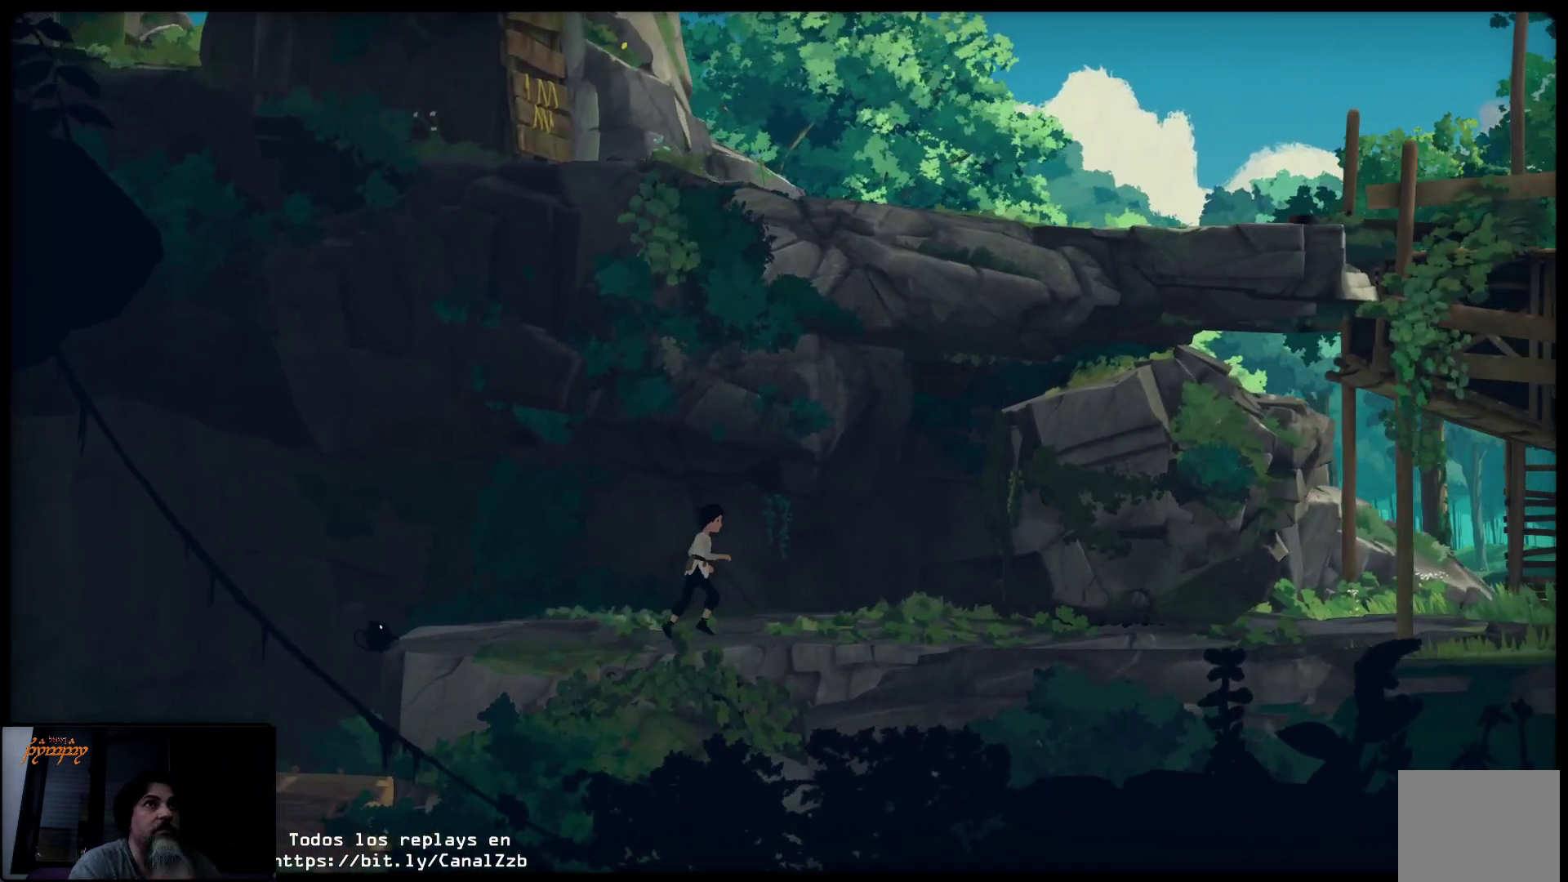
{"buttons": [], "left_stick": "up-right", "right_stick": "center", "events": []}
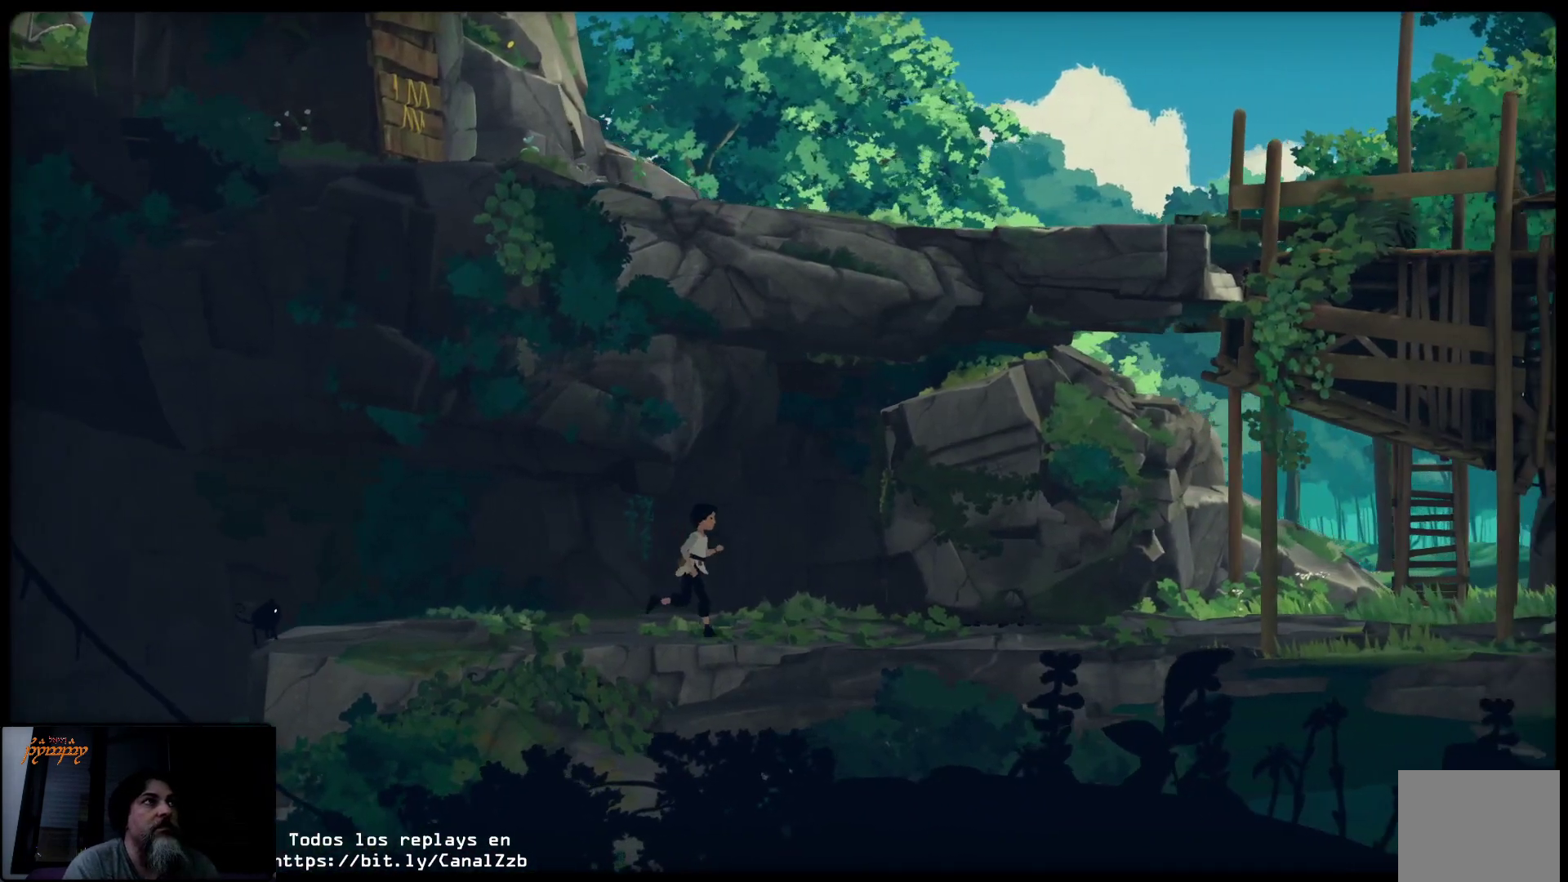
{"buttons": [], "left_stick": "up-right", "right_stick": "center", "events": []}
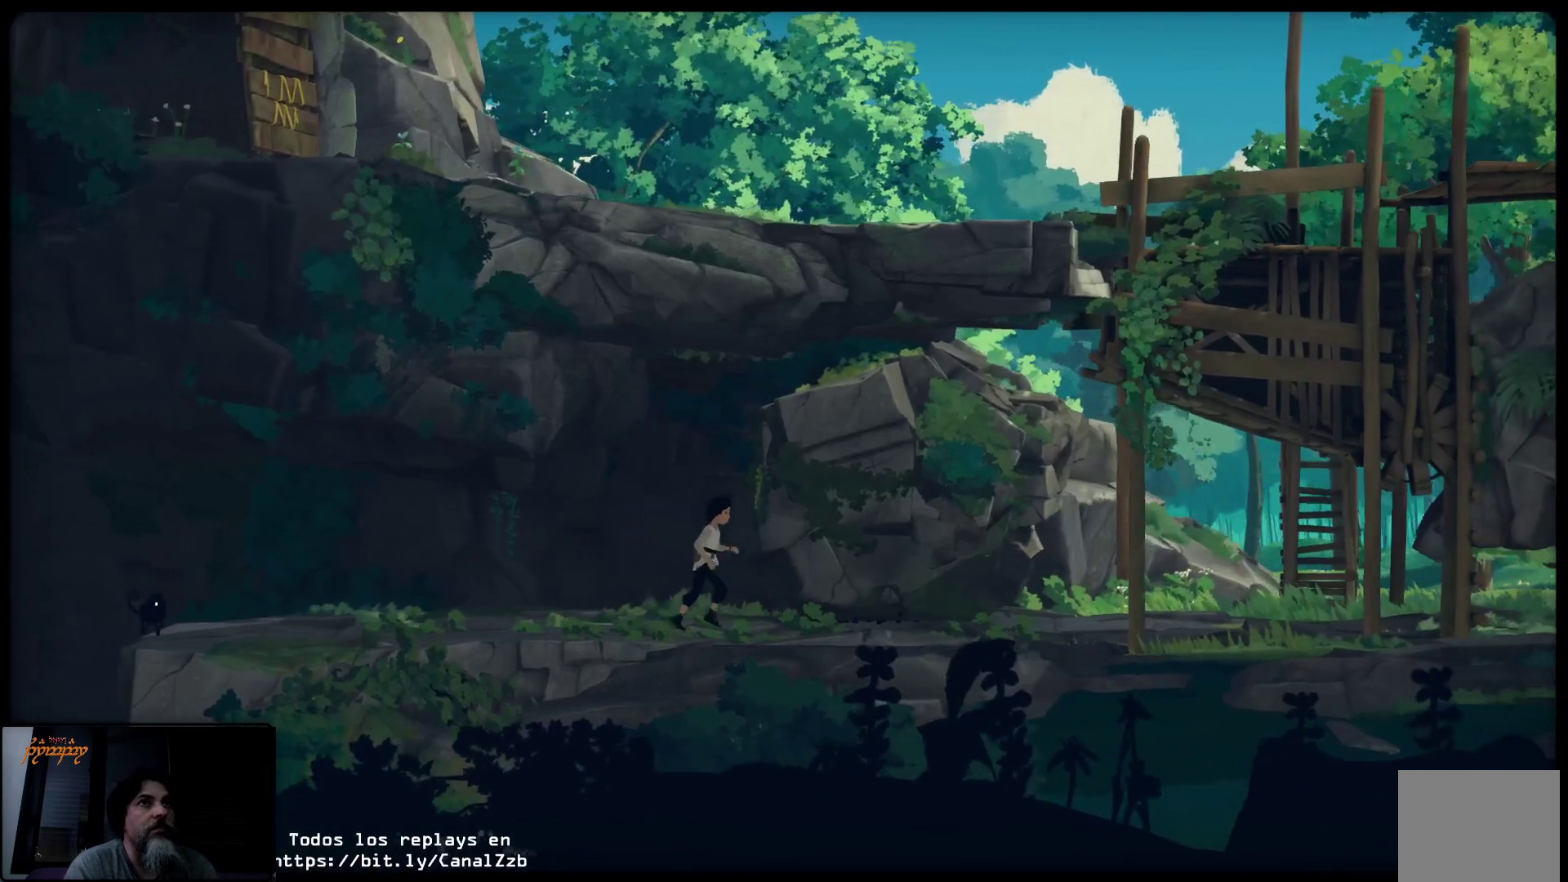
{"buttons": [], "left_stick": "up-right", "right_stick": "center", "events": []}
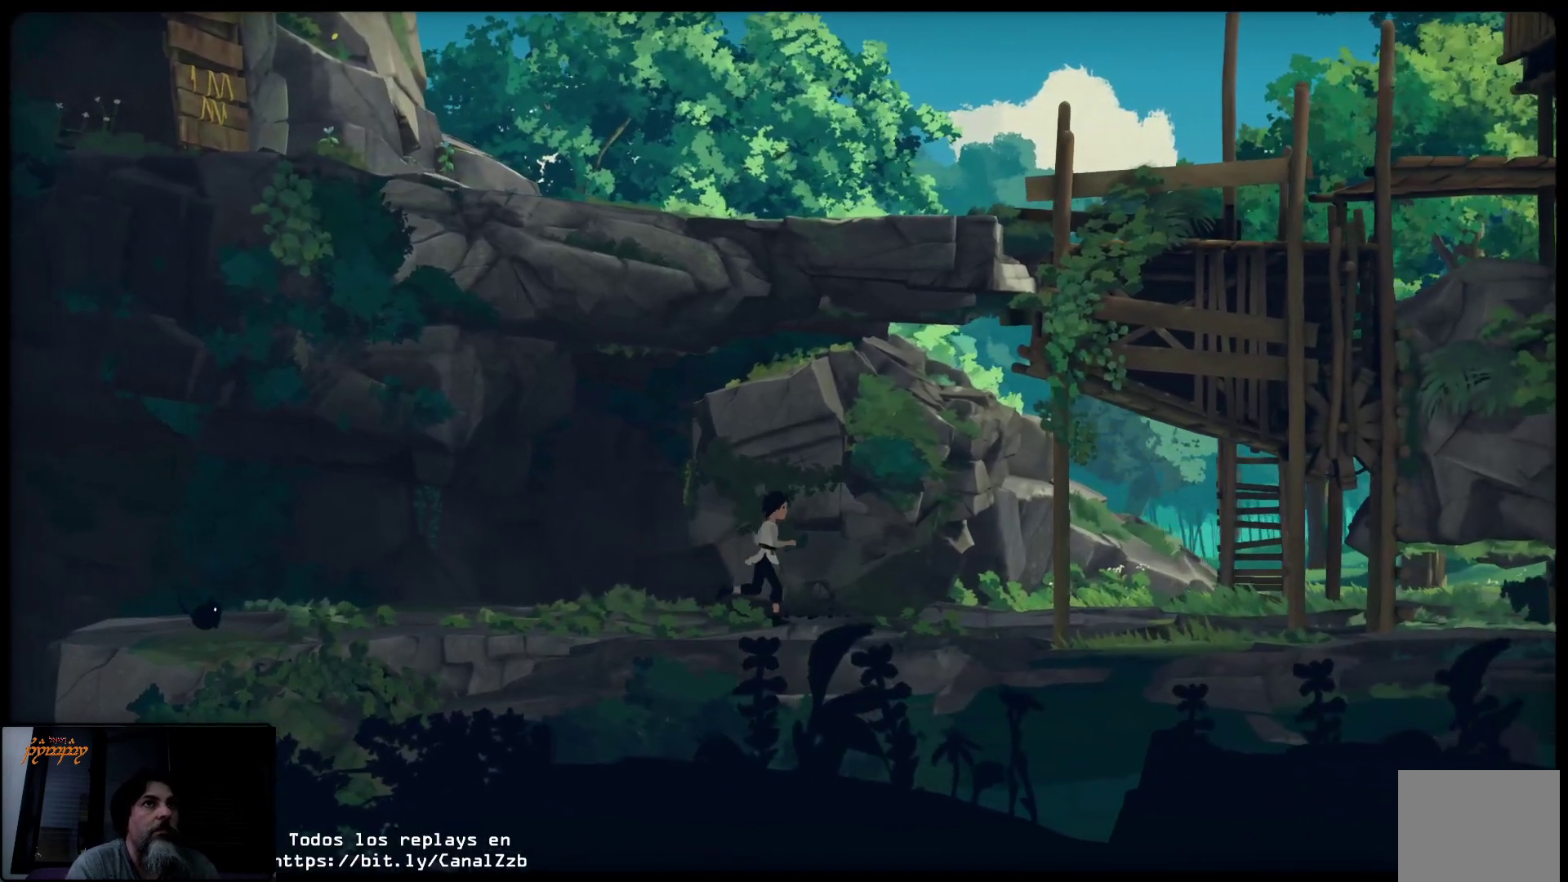
{"buttons": [], "left_stick": "up-right", "right_stick": "center", "events": []}
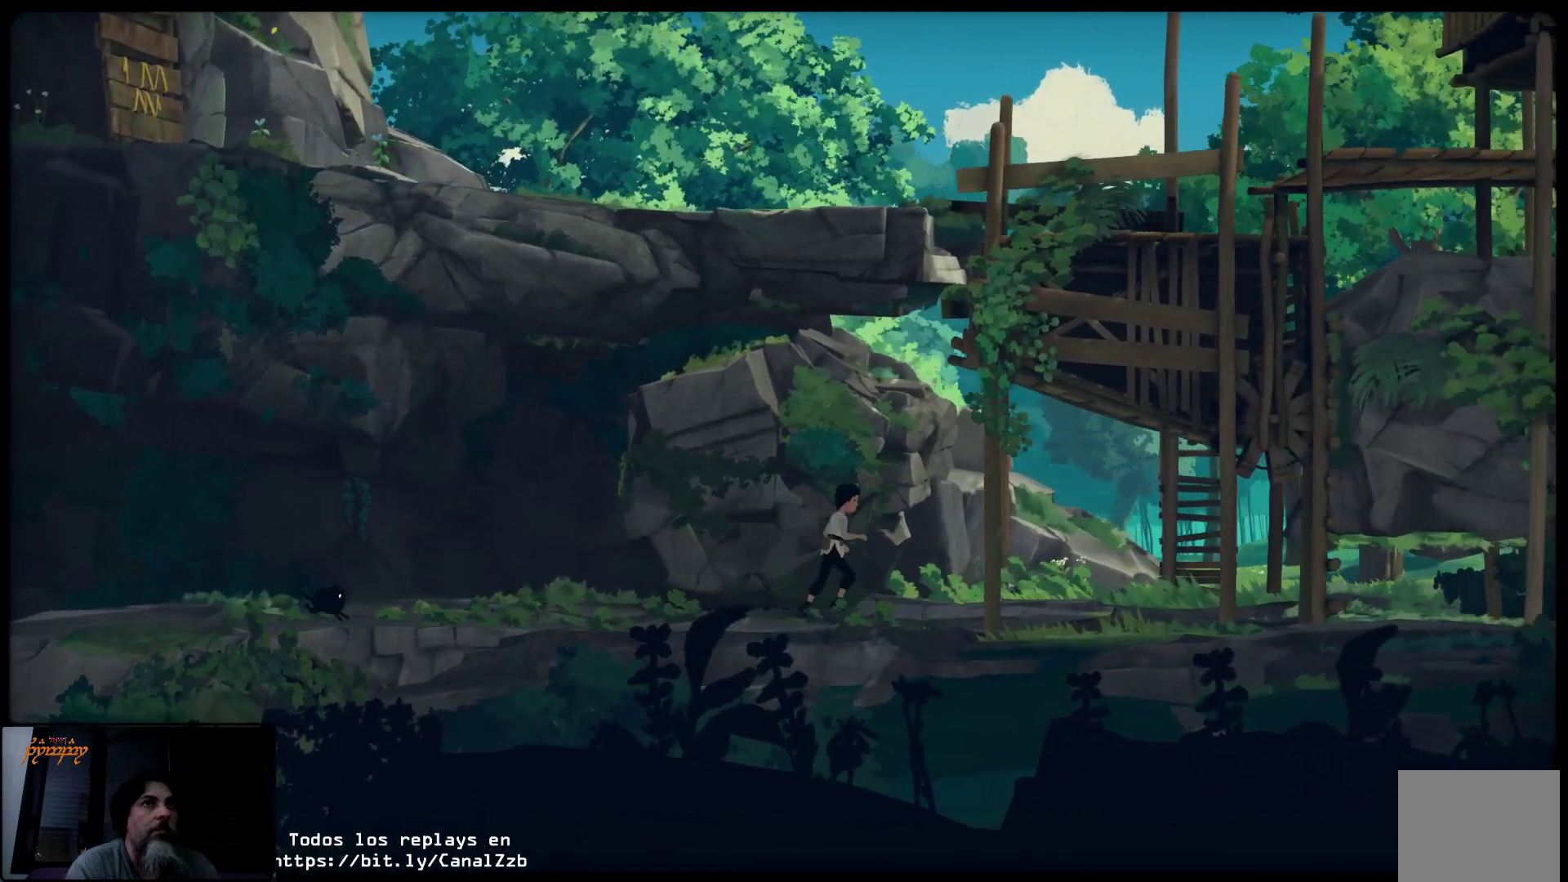
{"buttons": [], "left_stick": "up-right", "right_stick": "center", "events": []}
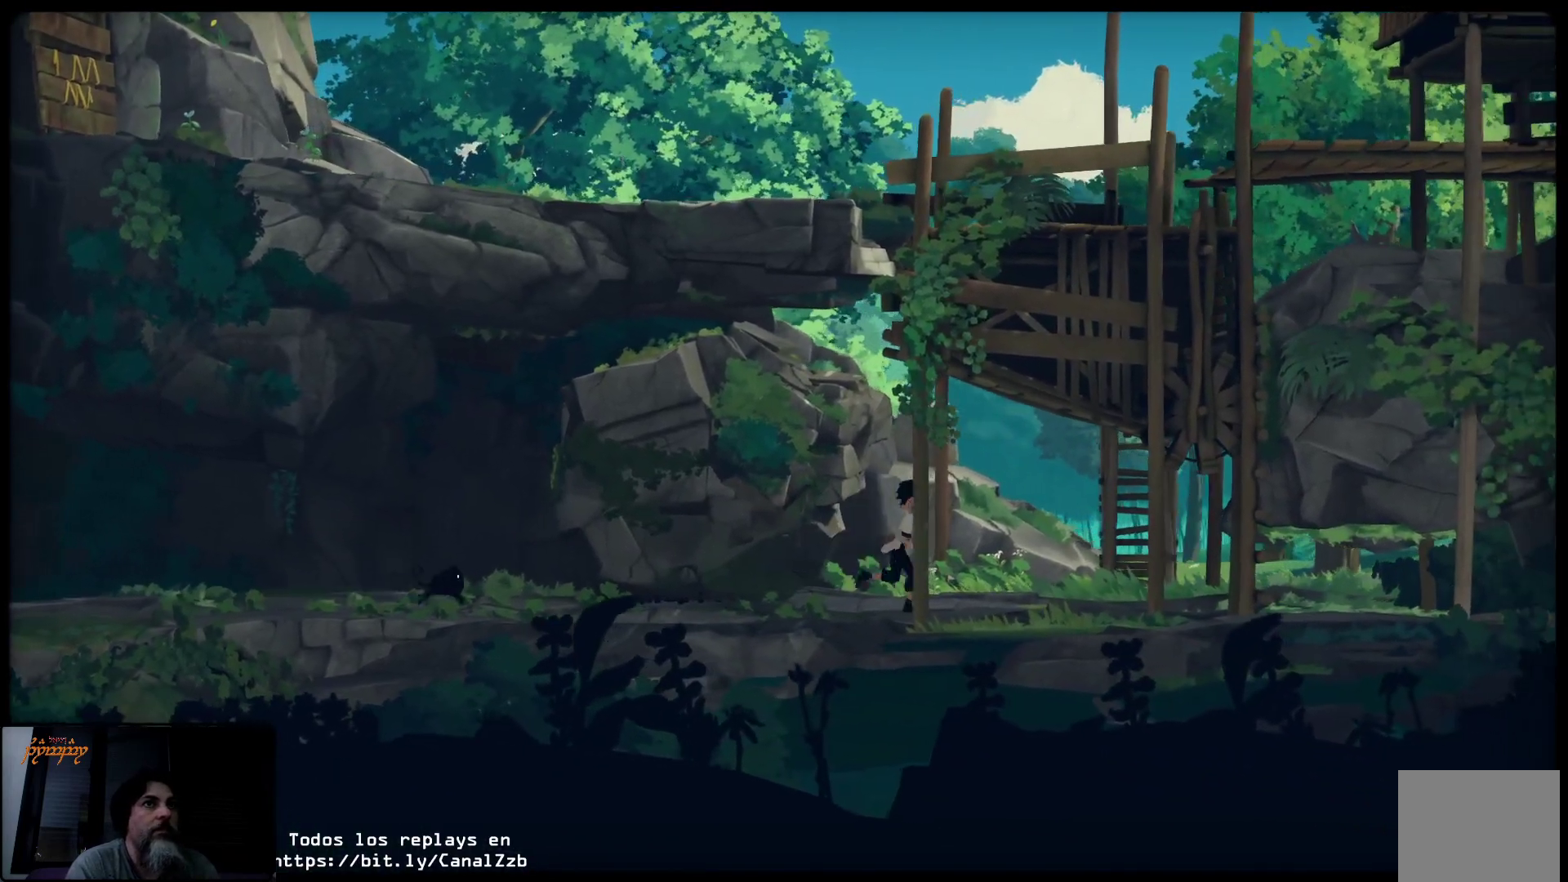
{"buttons": [], "left_stick": "up-right", "right_stick": "center", "events": []}
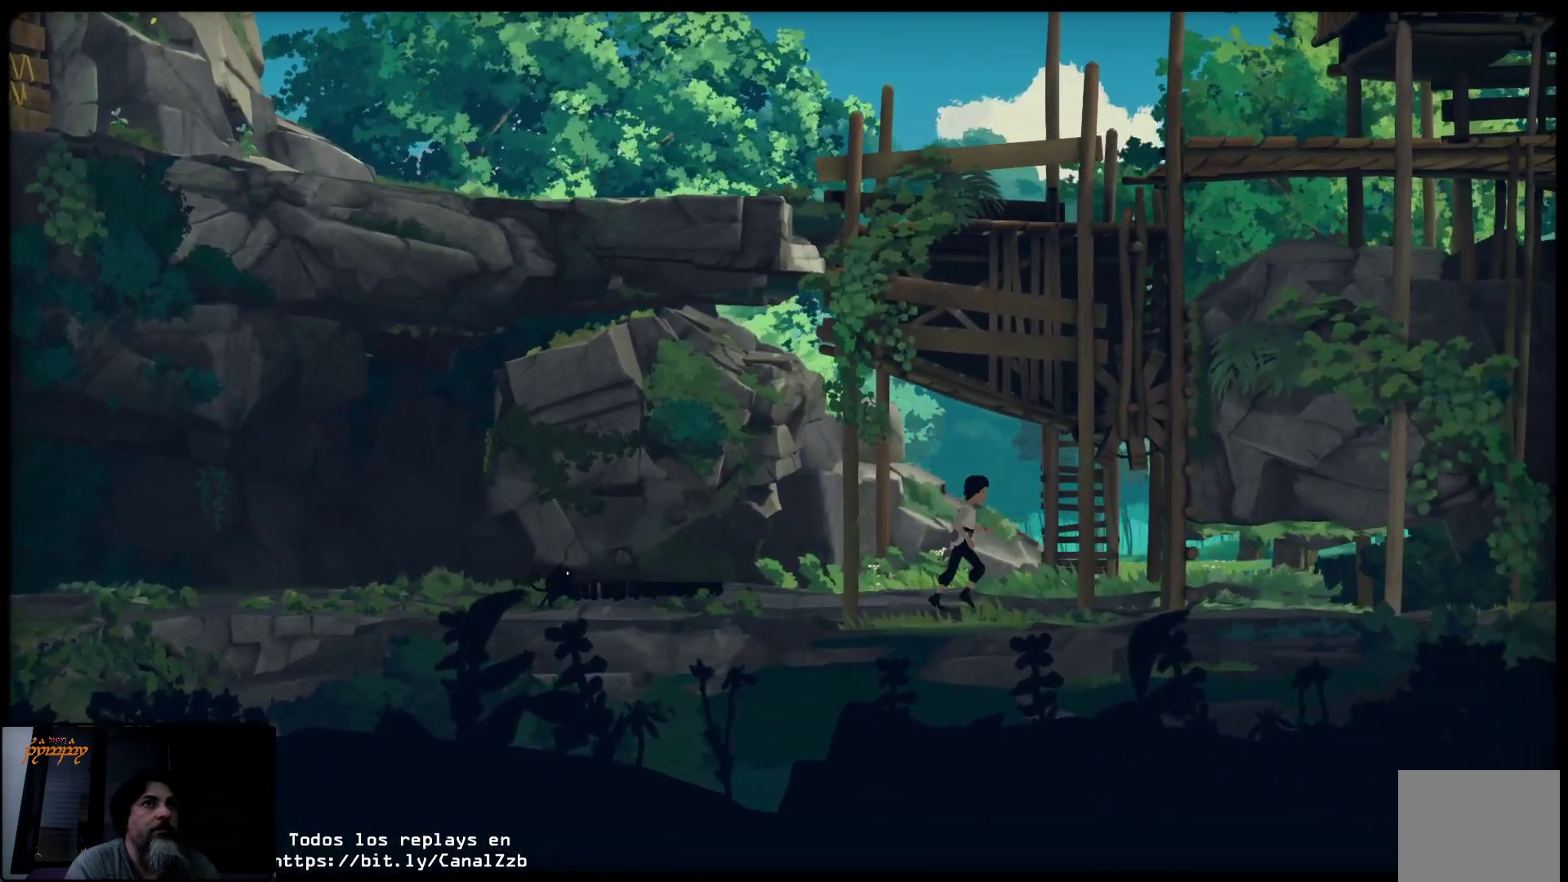
{"buttons": [], "left_stick": "up-right", "right_stick": "center", "events": []}
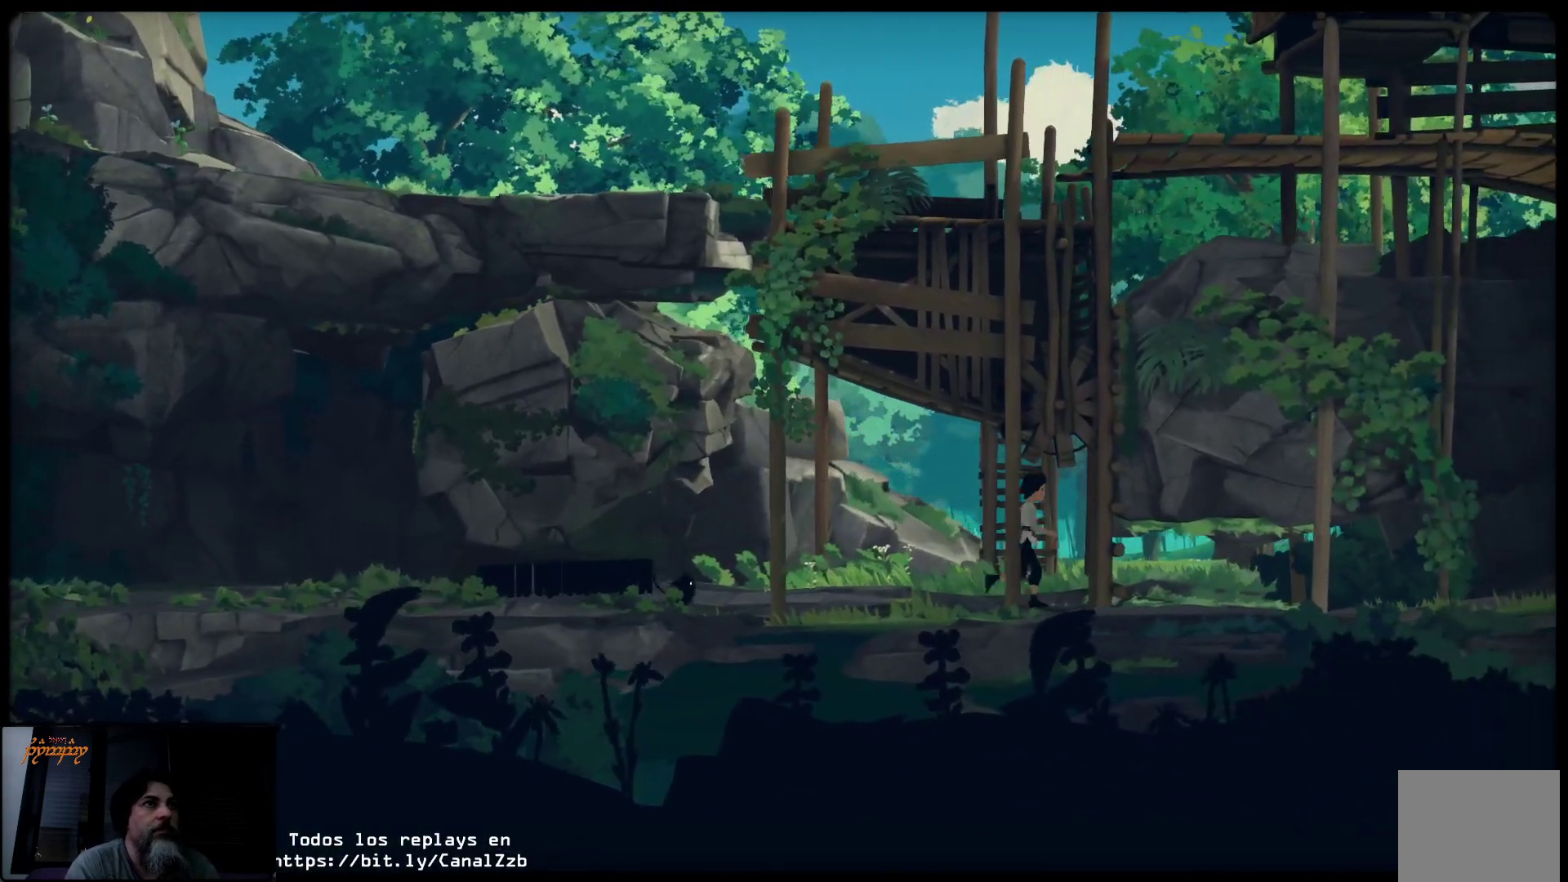
{"buttons": [], "left_stick": "right", "right_stick": "center", "events": [[33, "left_stick", "center"], [450, "left_stick", "right"]]}